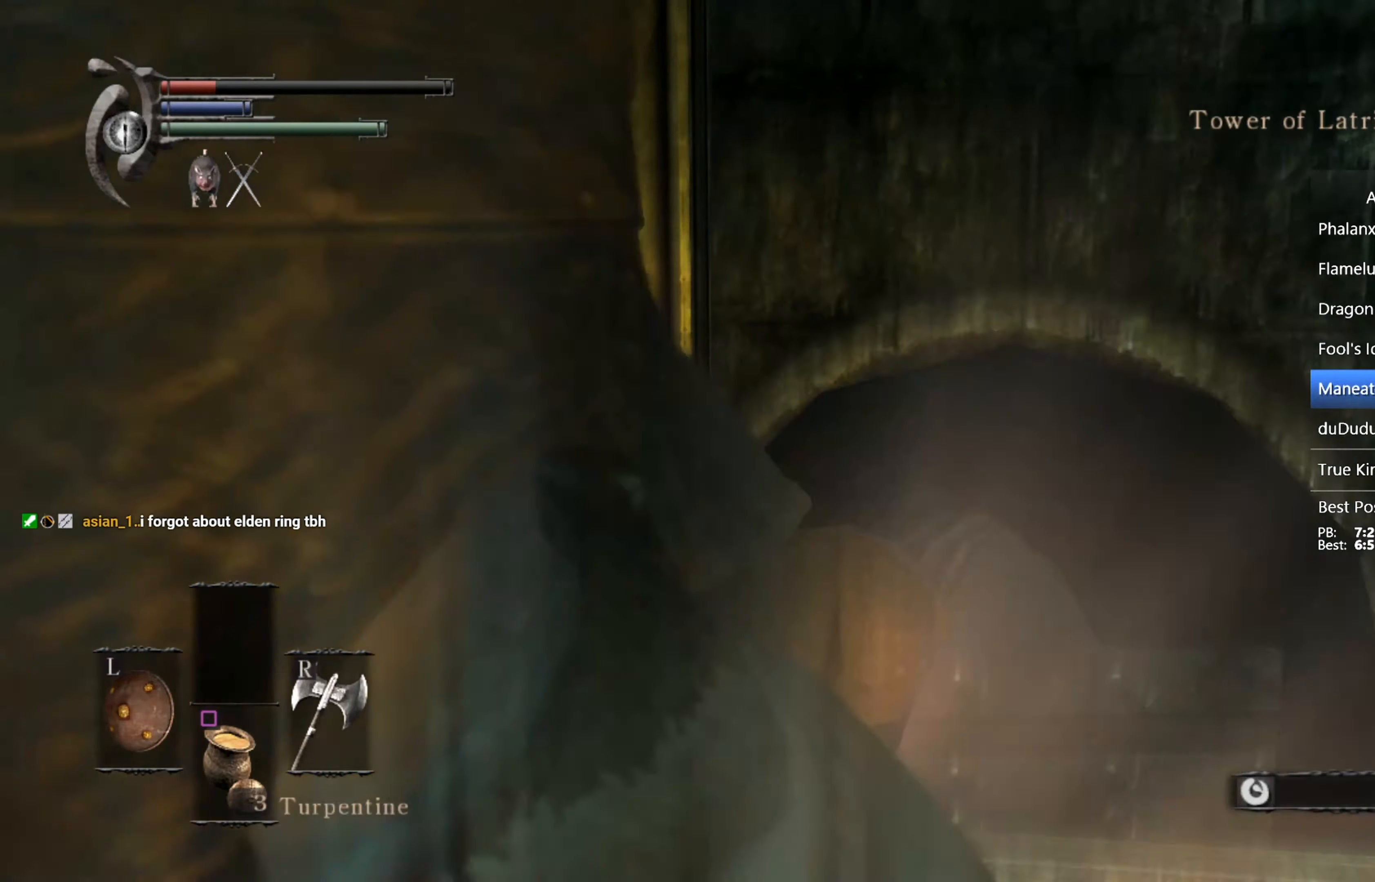
Gameplay with a controller (PlayStation layout); each line is a JSON object with the inputs held at the frame after it. "events" lists button and stick changes between this image and that frame as [ms after this image, input, new state], when the widget could be followed in between.
{"buttons": [], "left_stick": "down-left", "right_stick": "center", "events": []}
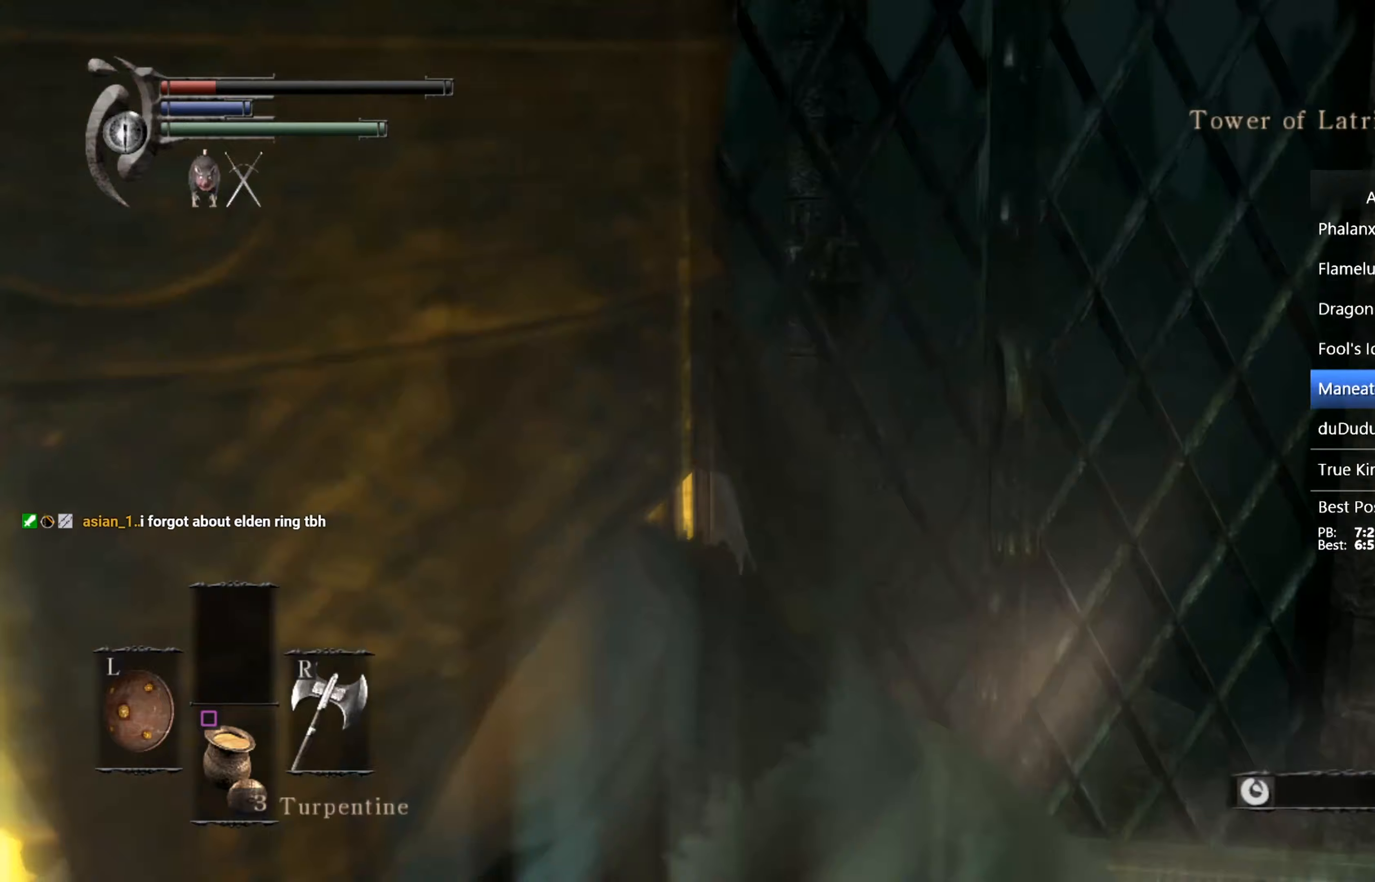
{"buttons": [], "left_stick": "down-left", "right_stick": "center", "events": []}
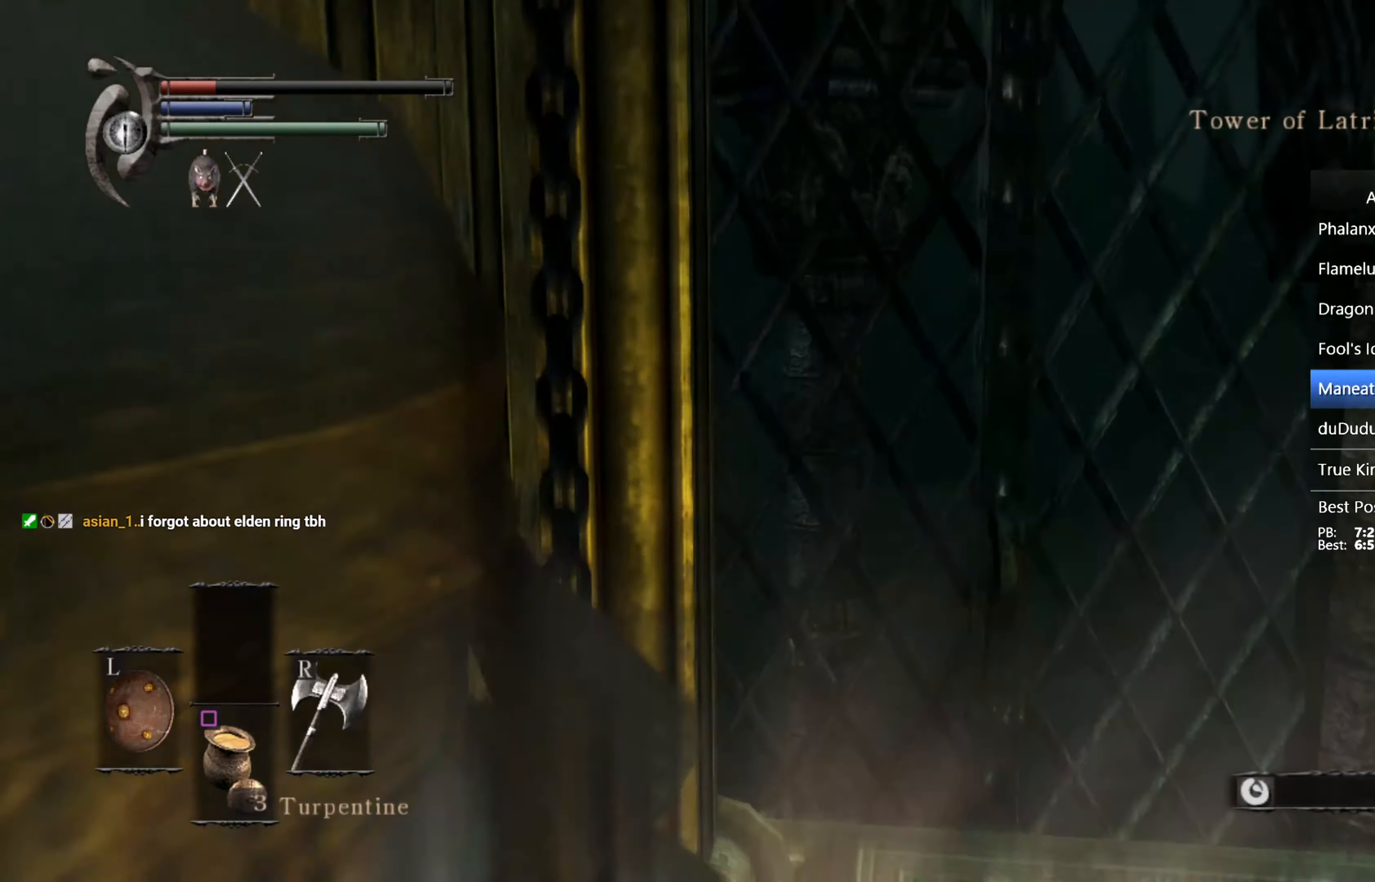
{"buttons": [], "left_stick": "down-left", "right_stick": "center", "events": []}
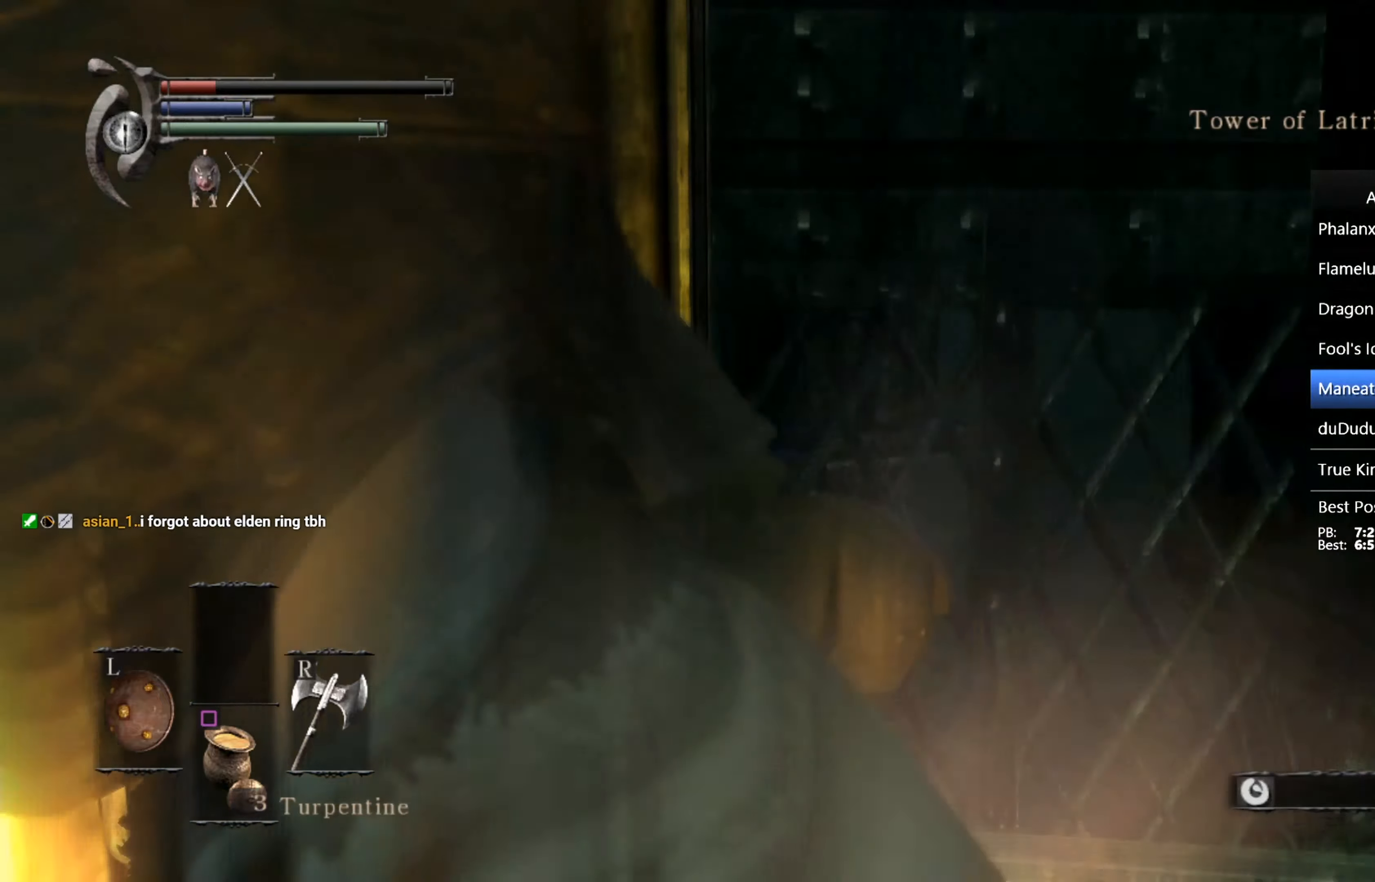
{"buttons": [], "left_stick": "down-left", "right_stick": "center", "events": []}
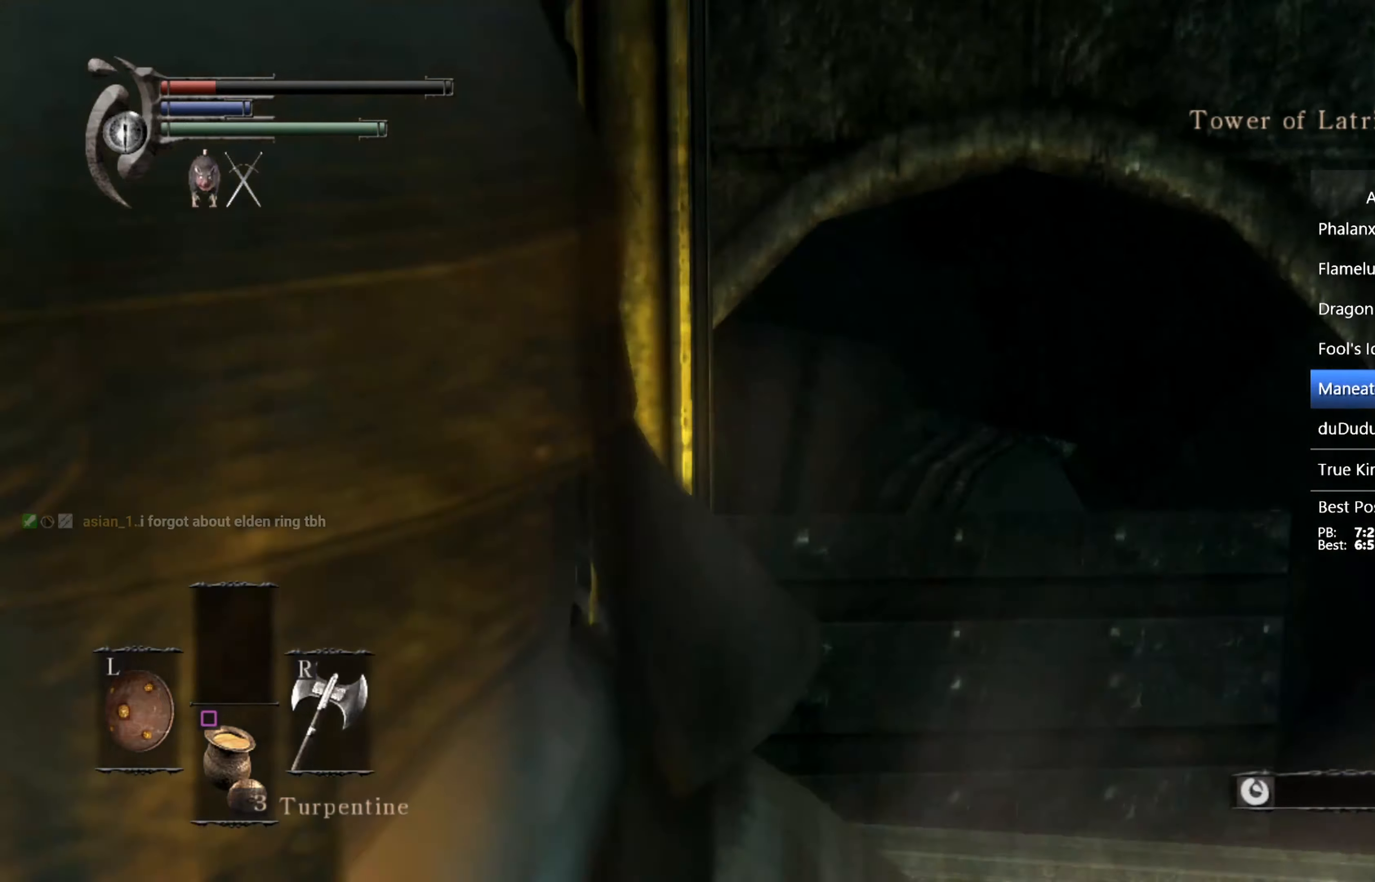
{"buttons": [], "left_stick": "down-left", "right_stick": "center", "events": []}
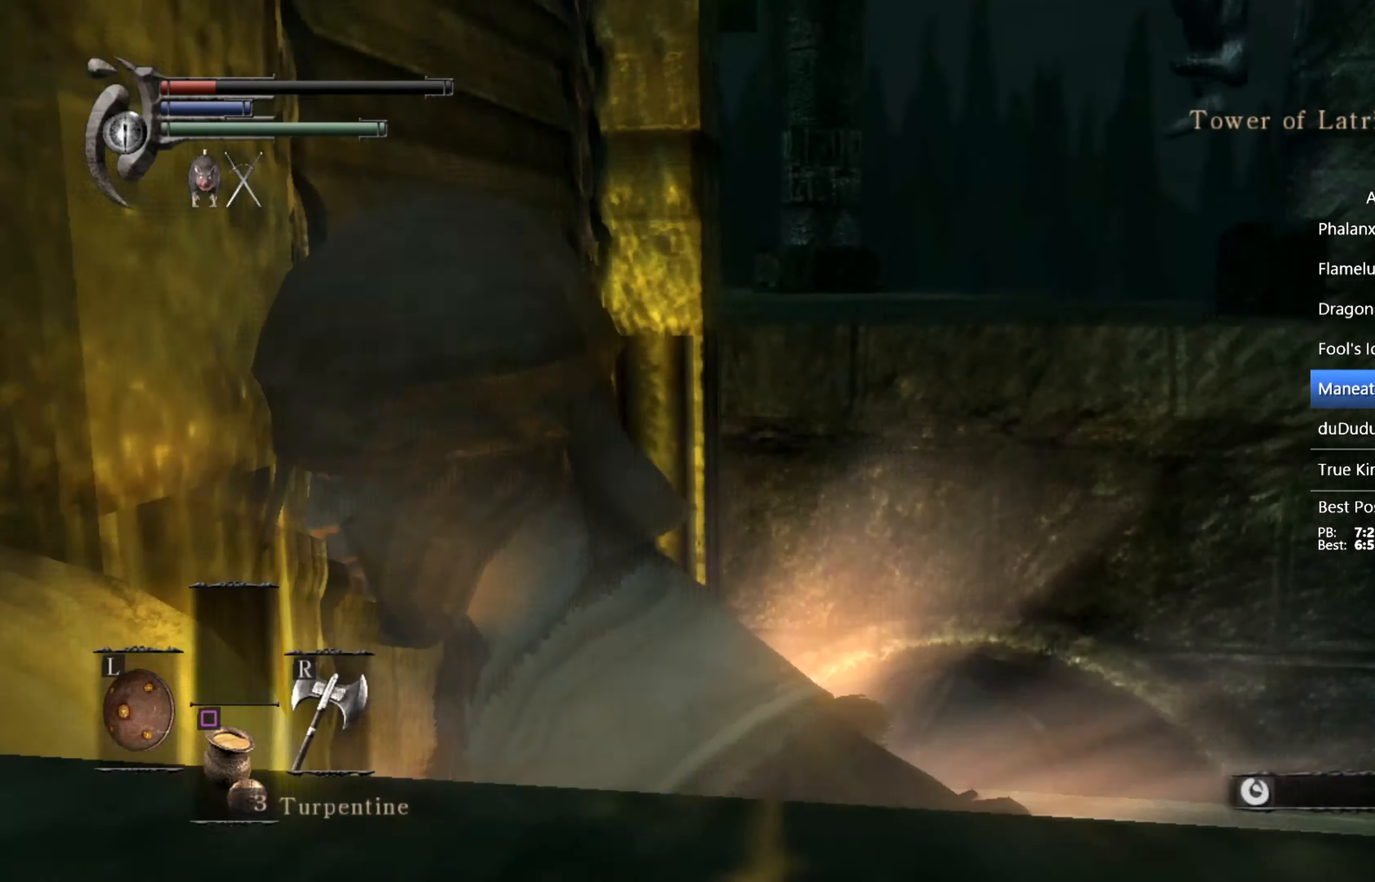
{"buttons": ["CIRCLE", "L1"], "left_stick": "up", "right_stick": "center", "events": [[100, "L1", "down"], [133, "CIRCLE", "down"], [167, "left_stick", "up-left"], [267, "left_stick", "up"]]}
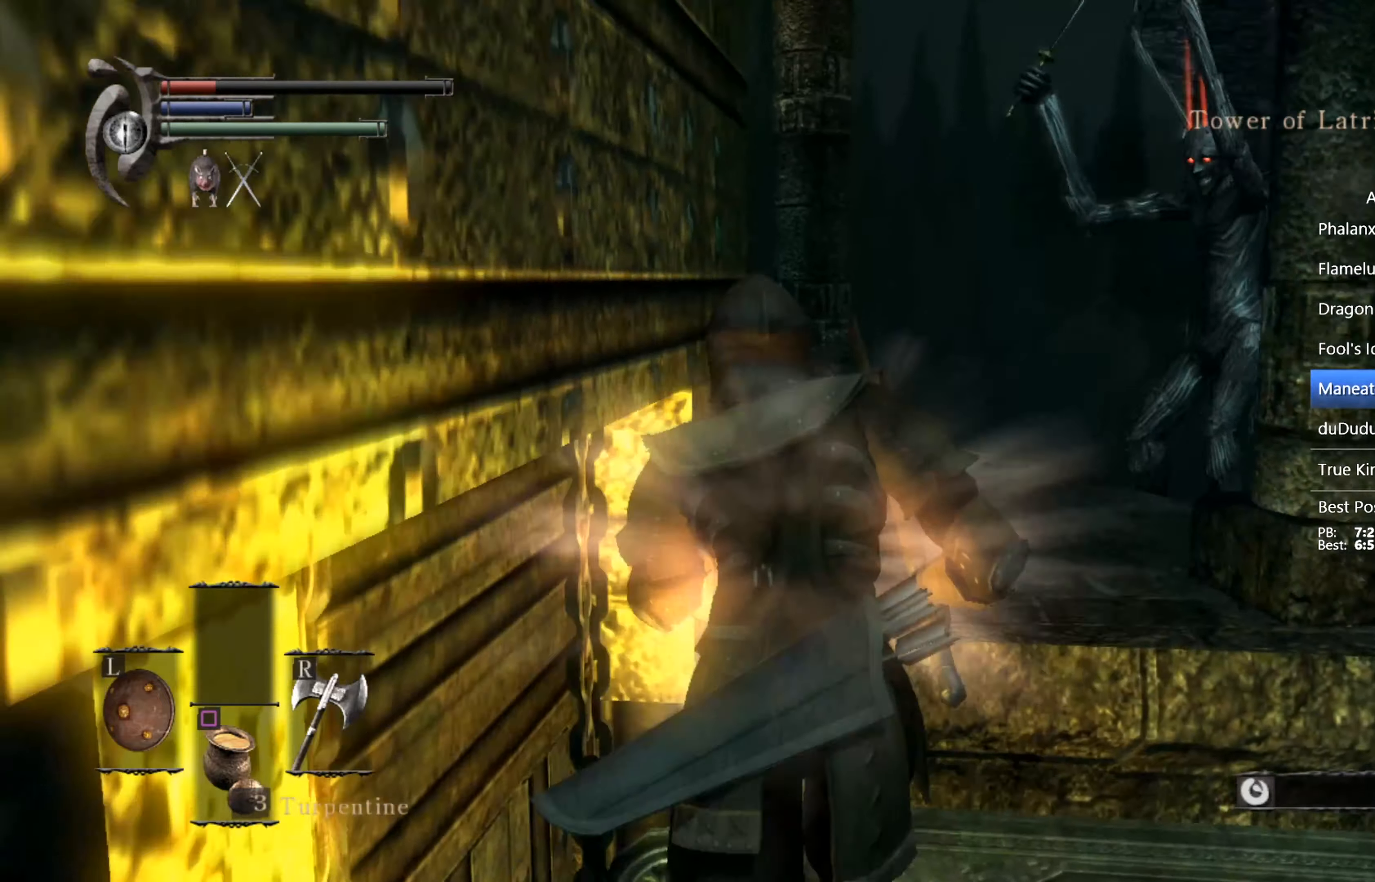
{"buttons": ["CIRCLE", "L1"], "left_stick": "up", "right_stick": "down-left", "events": [[133, "right_stick", "left"], [300, "right_stick", "center"], [500, "right_stick", "down-left"]]}
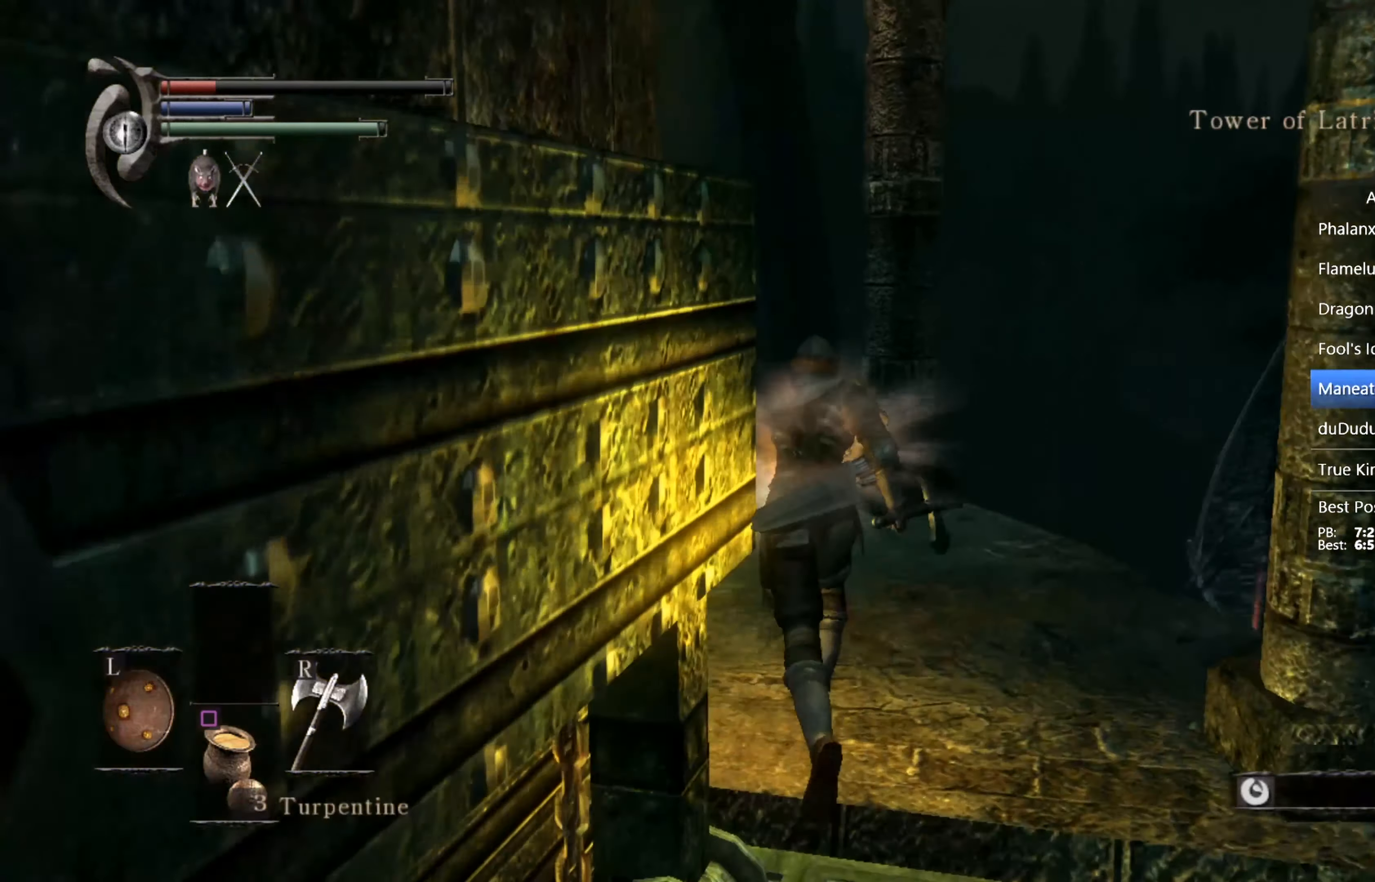
{"buttons": ["CIRCLE", "L1"], "left_stick": "up", "right_stick": "center", "events": [[400, "right_stick", "center"]]}
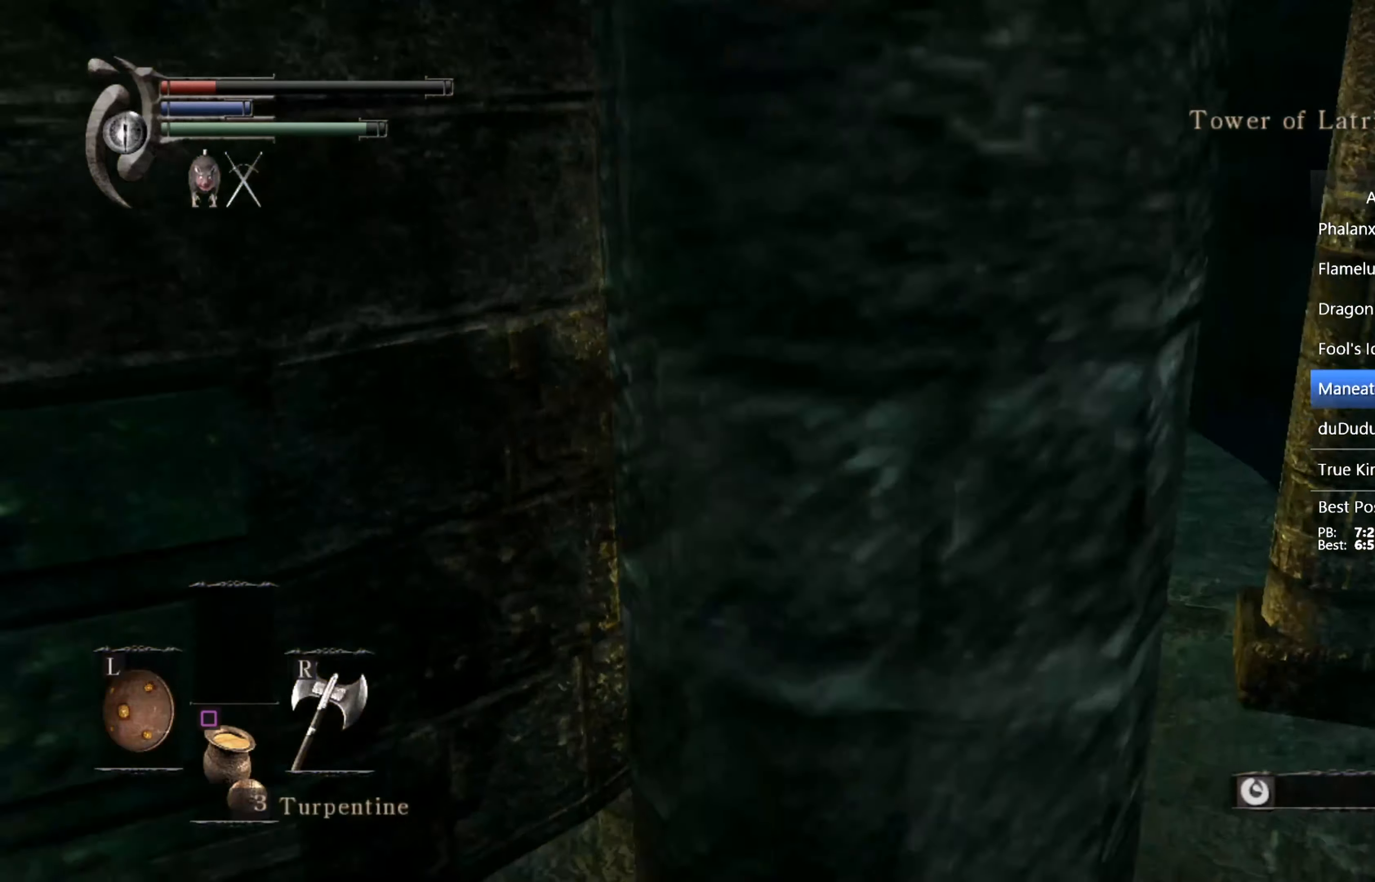
{"buttons": ["CIRCLE", "L1"], "left_stick": "up", "right_stick": "center", "events": [[133, "right_stick", "down-left"], [467, "right_stick", "center"]]}
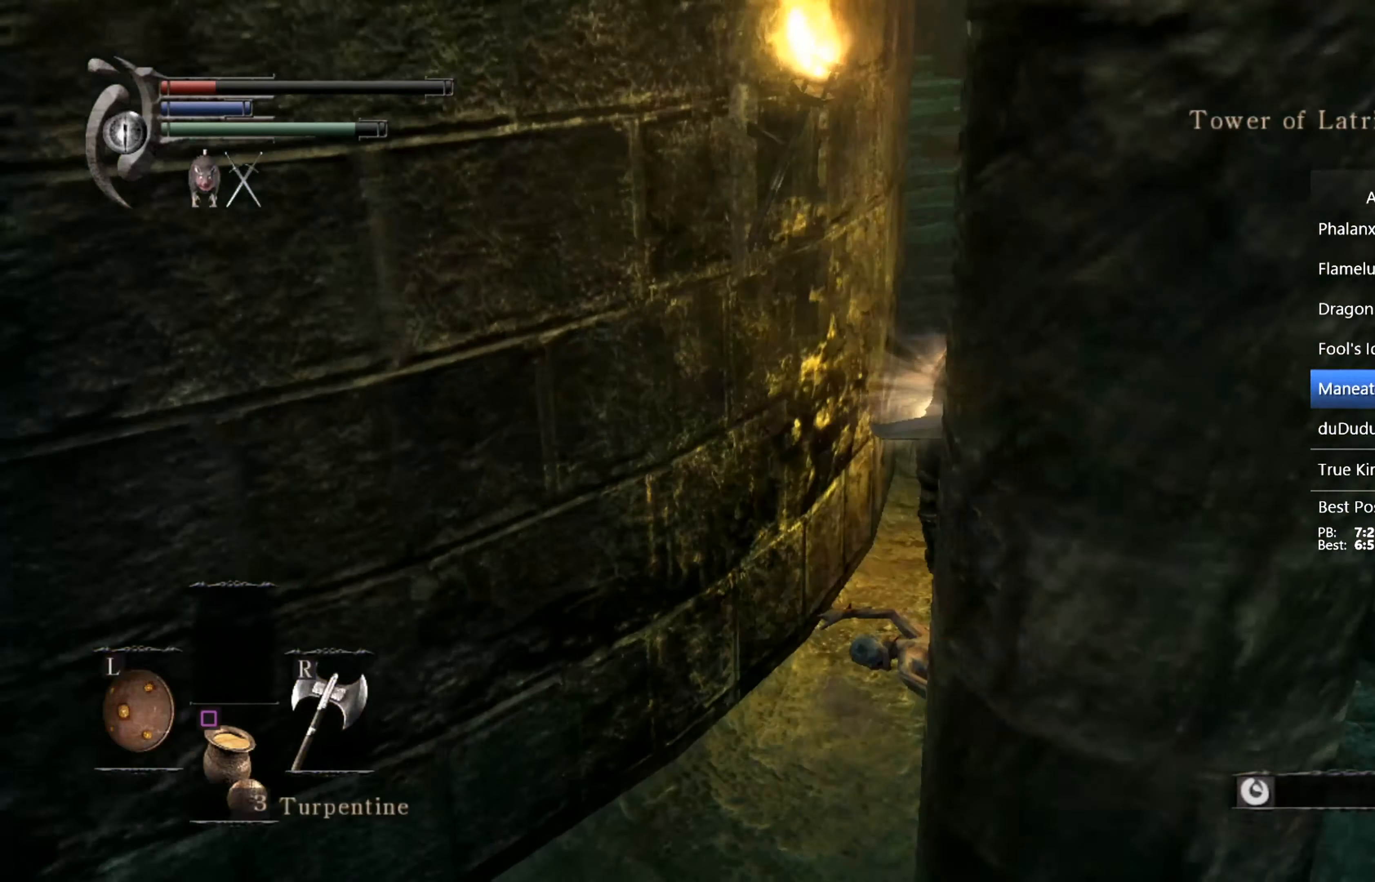
{"buttons": ["CIRCLE", "L1"], "left_stick": "up", "right_stick": "center", "events": [[167, "right_stick", "down-left"], [467, "right_stick", "center"]]}
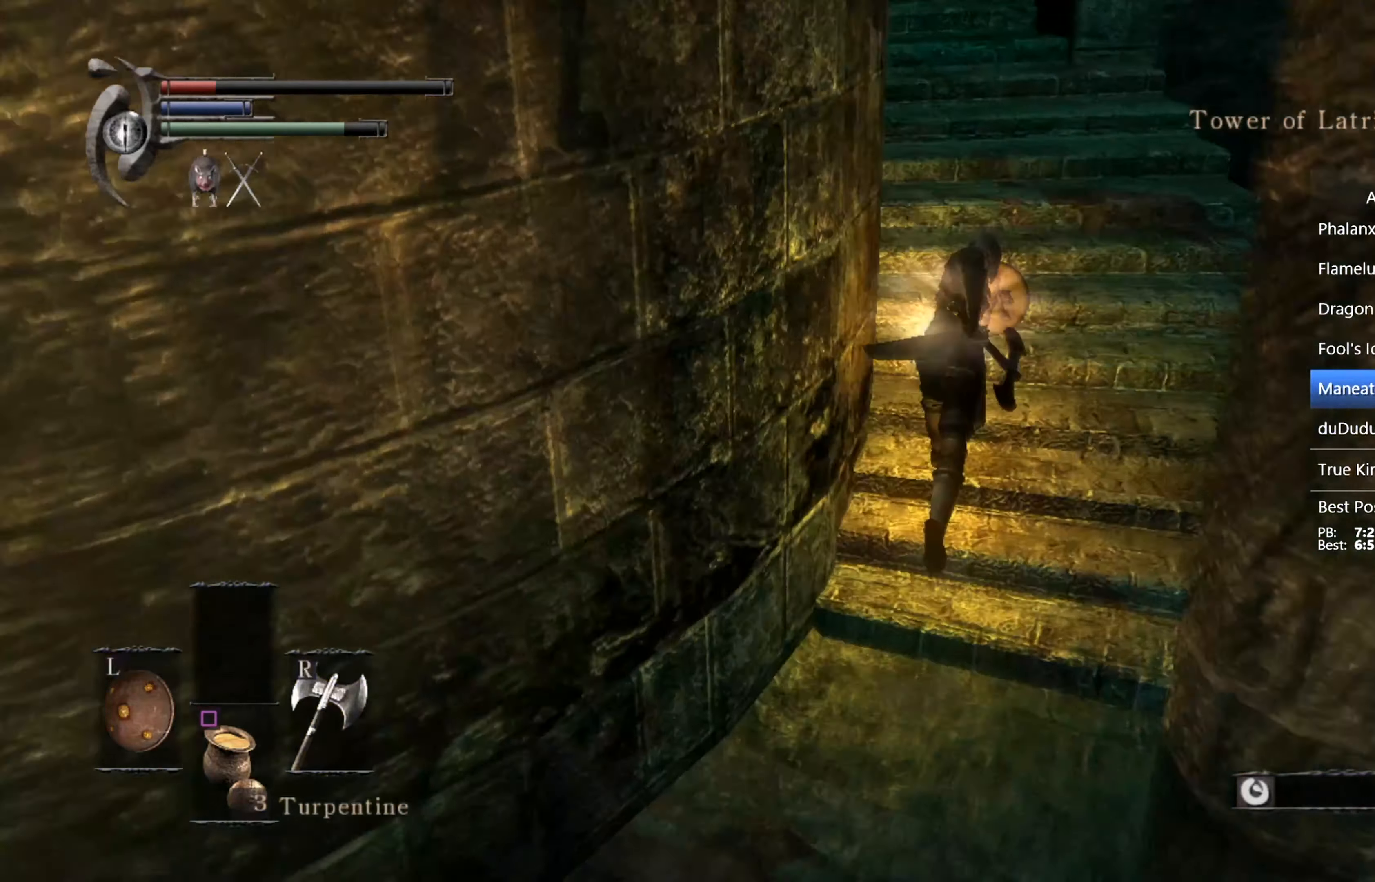
{"buttons": ["CIRCLE", "L1"], "left_stick": "up", "right_stick": "center", "events": [[200, "right_stick", "down-left"], [500, "right_stick", "center"]]}
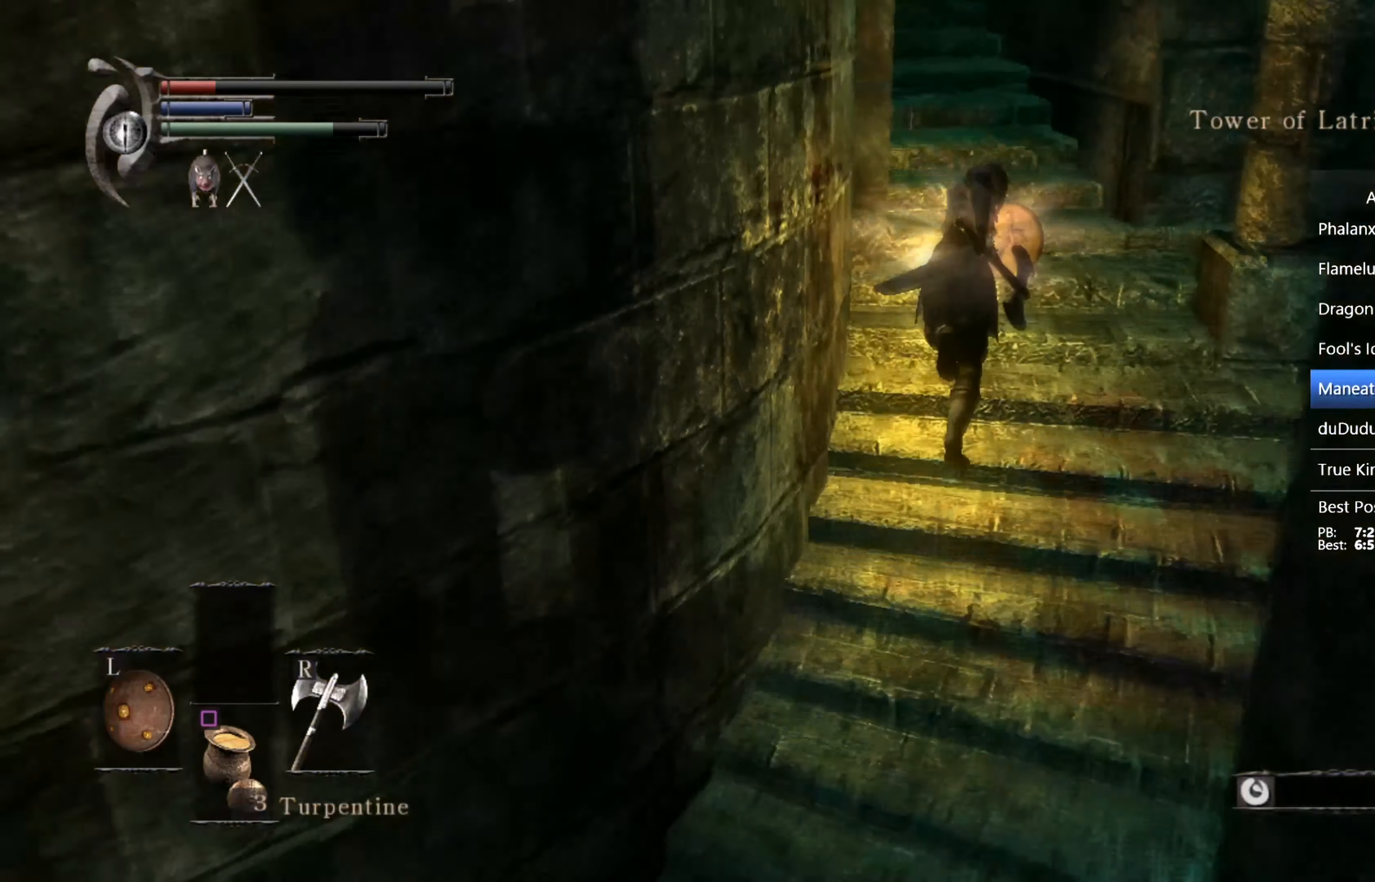
{"buttons": ["CIRCLE", "L1"], "left_stick": "up", "right_stick": "down-left", "events": [[167, "right_stick", "down-left"]]}
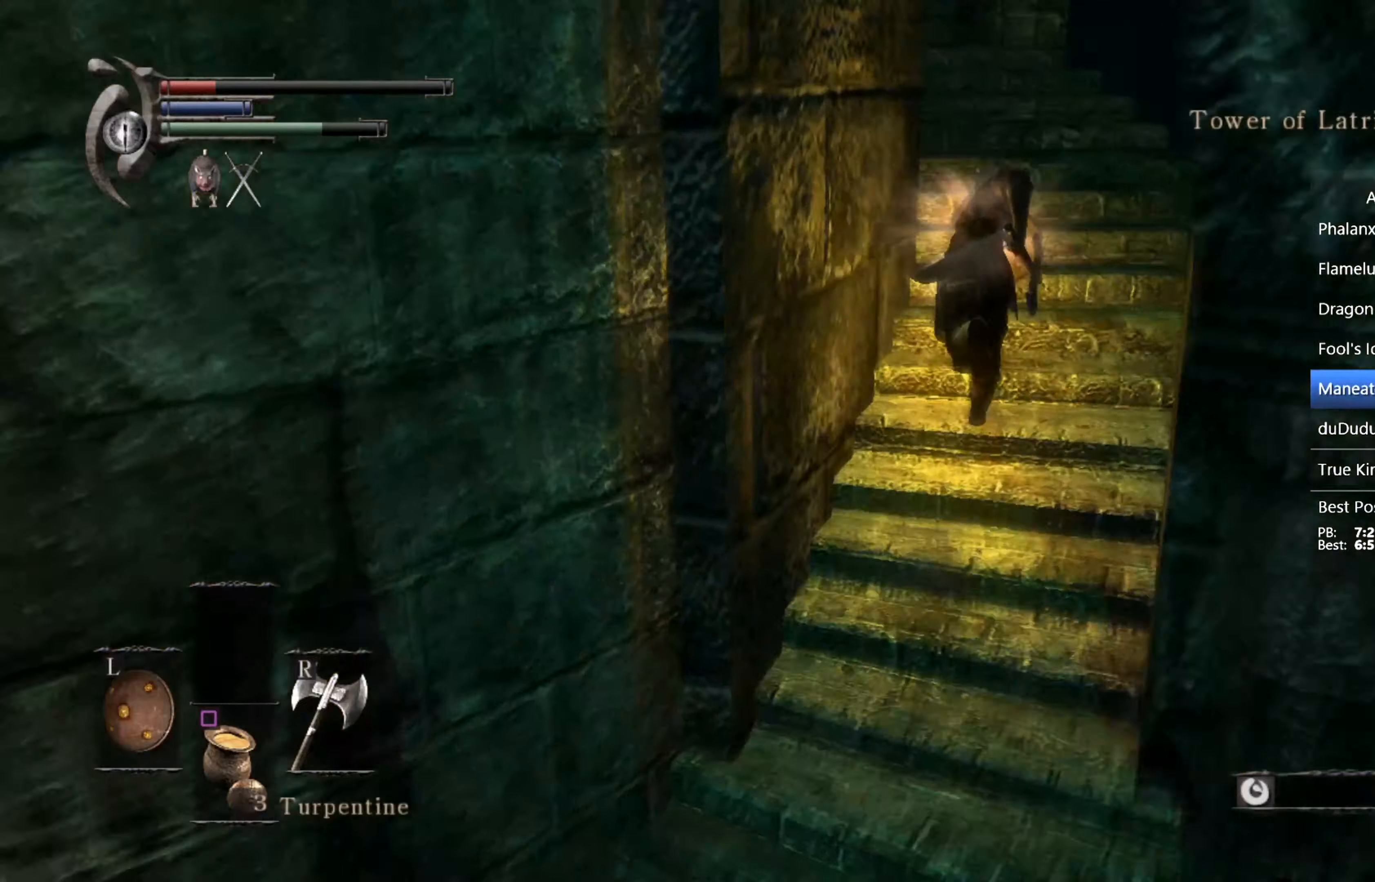
{"buttons": ["CIRCLE", "L1"], "left_stick": "up", "right_stick": "down-left", "events": [[133, "right_stick", "center"], [333, "right_stick", "down-left"]]}
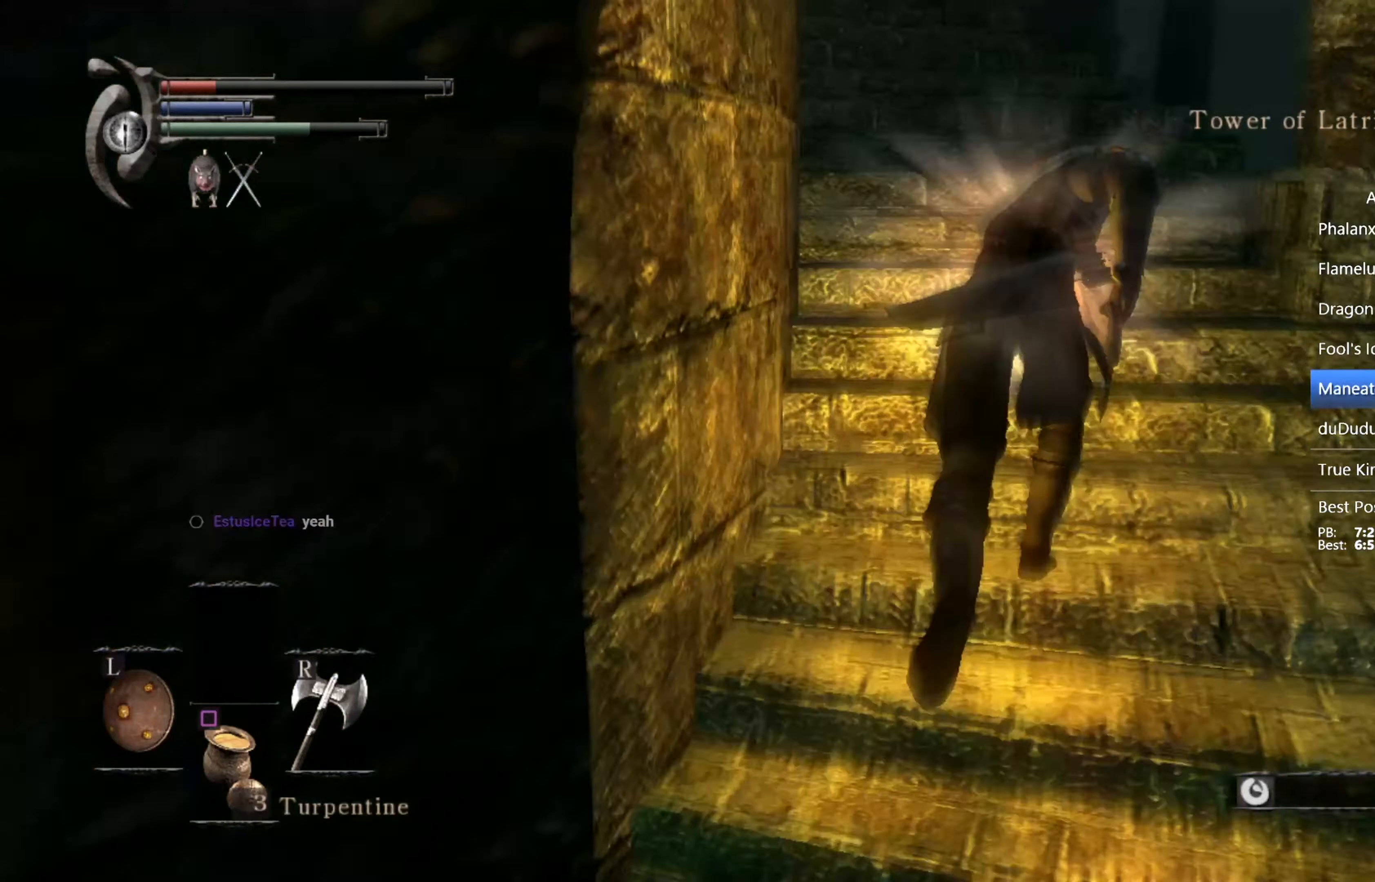
{"buttons": ["CIRCLE", "L1"], "left_stick": "up", "right_stick": "down-left", "events": [[266, "right_stick", "center"], [466, "right_stick", "down-left"]]}
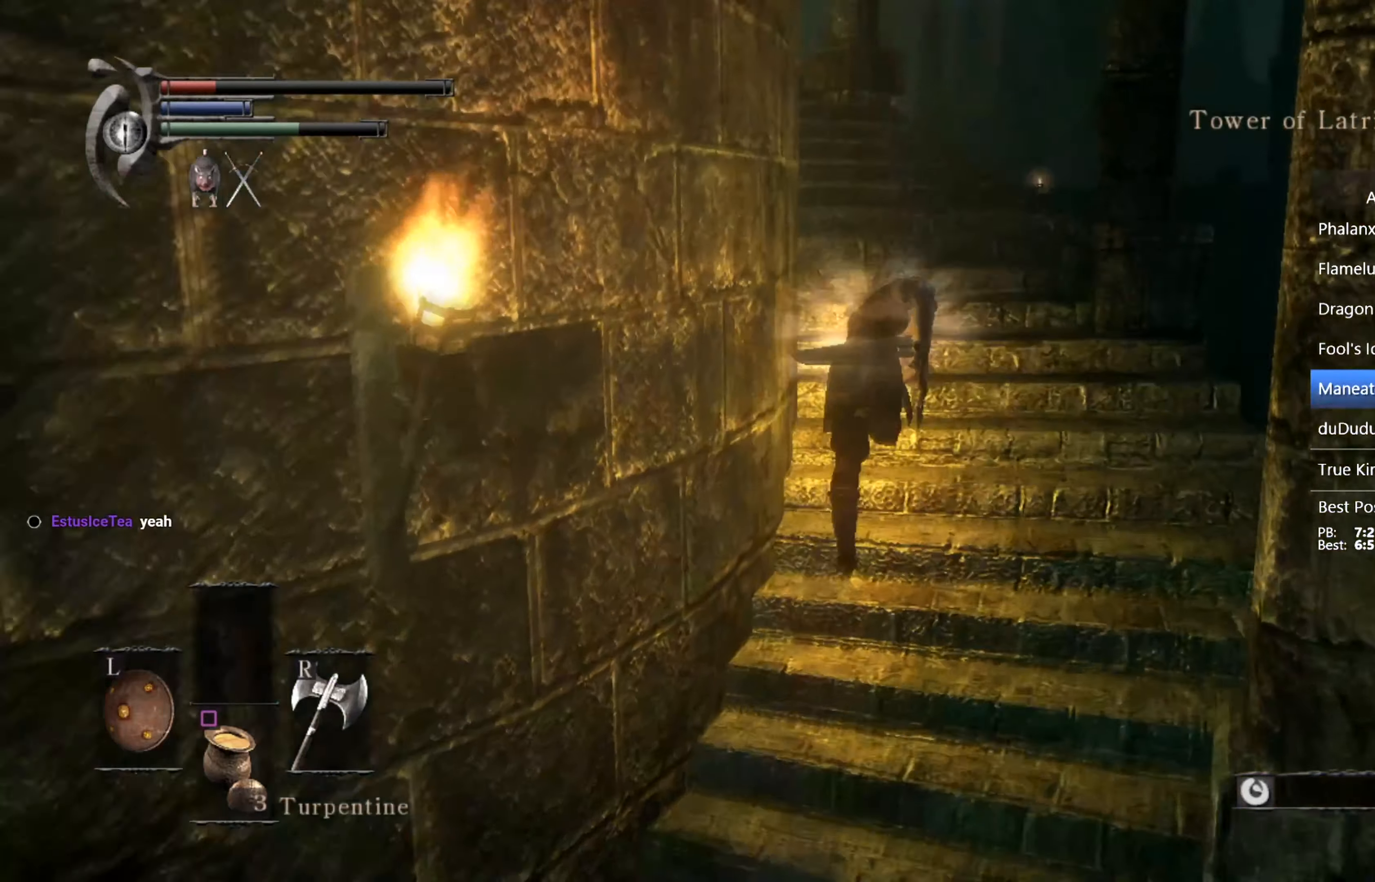
{"buttons": ["CIRCLE", "L1"], "left_stick": "up", "right_stick": "center", "events": [[400, "right_stick", "center"]]}
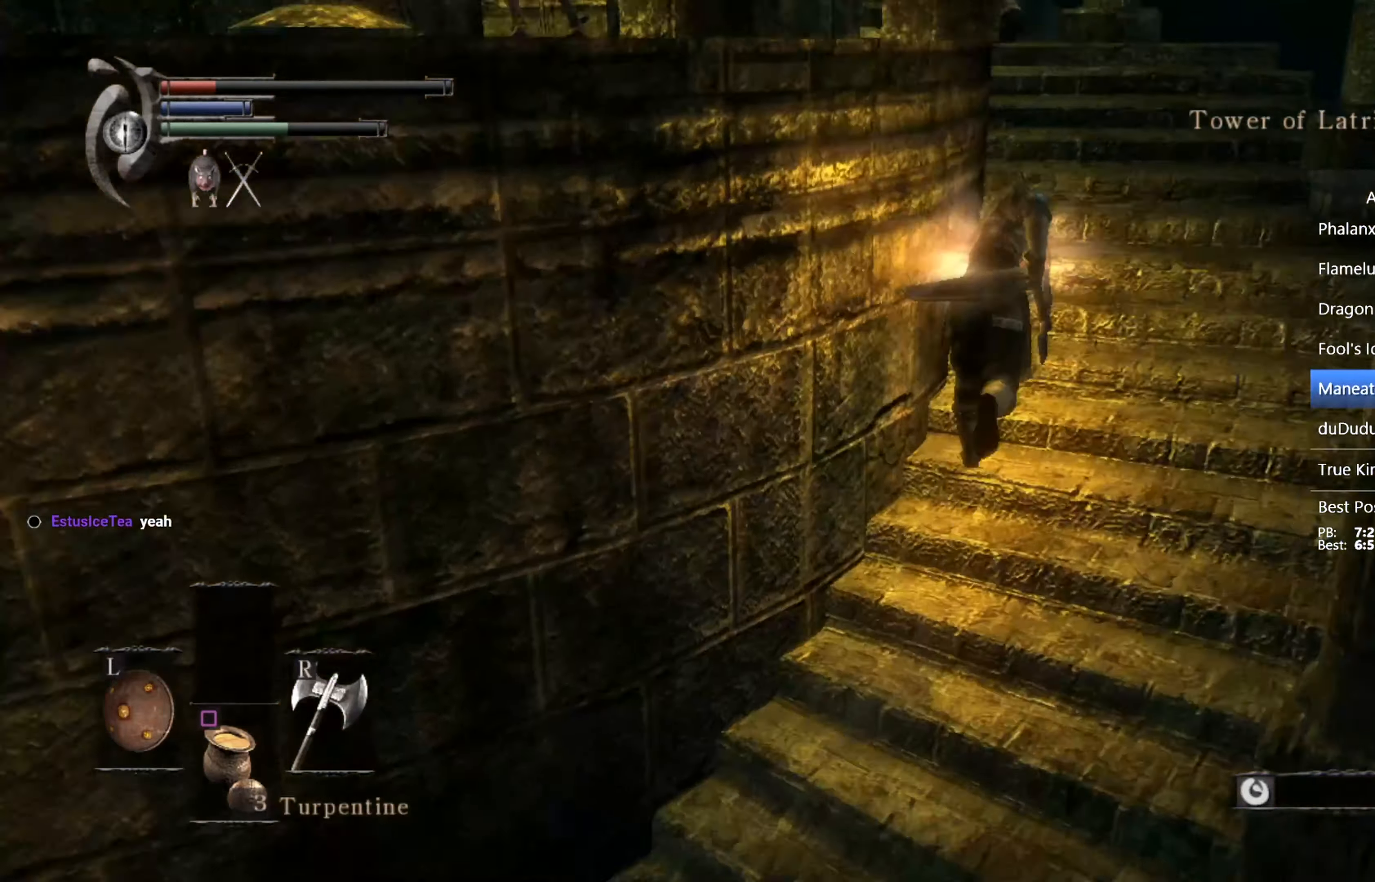
{"buttons": ["CIRCLE", "L1"], "left_stick": "up", "right_stick": "down-left", "events": [[66, "right_stick", "down-left"], [300, "right_stick", "center"], [400, "right_stick", "down-left"]]}
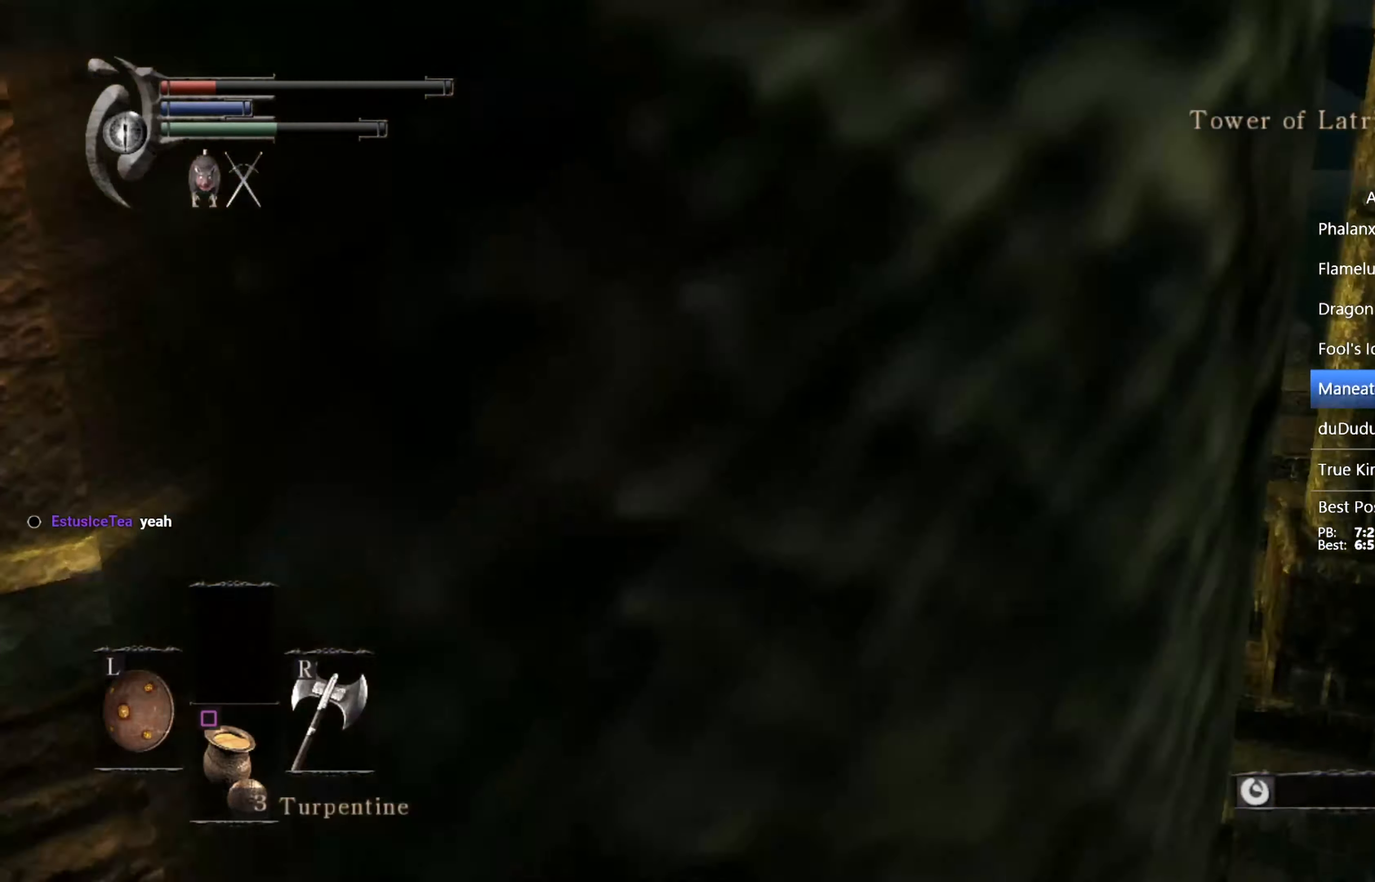
{"buttons": [], "left_stick": "left", "right_stick": "center", "events": [[133, "CIRCLE", "up"], [133, "L1", "up"], [133, "right_stick", "center"], [166, "left_stick", "left"], [266, "R1", "down"], [366, "R1", "up"]]}
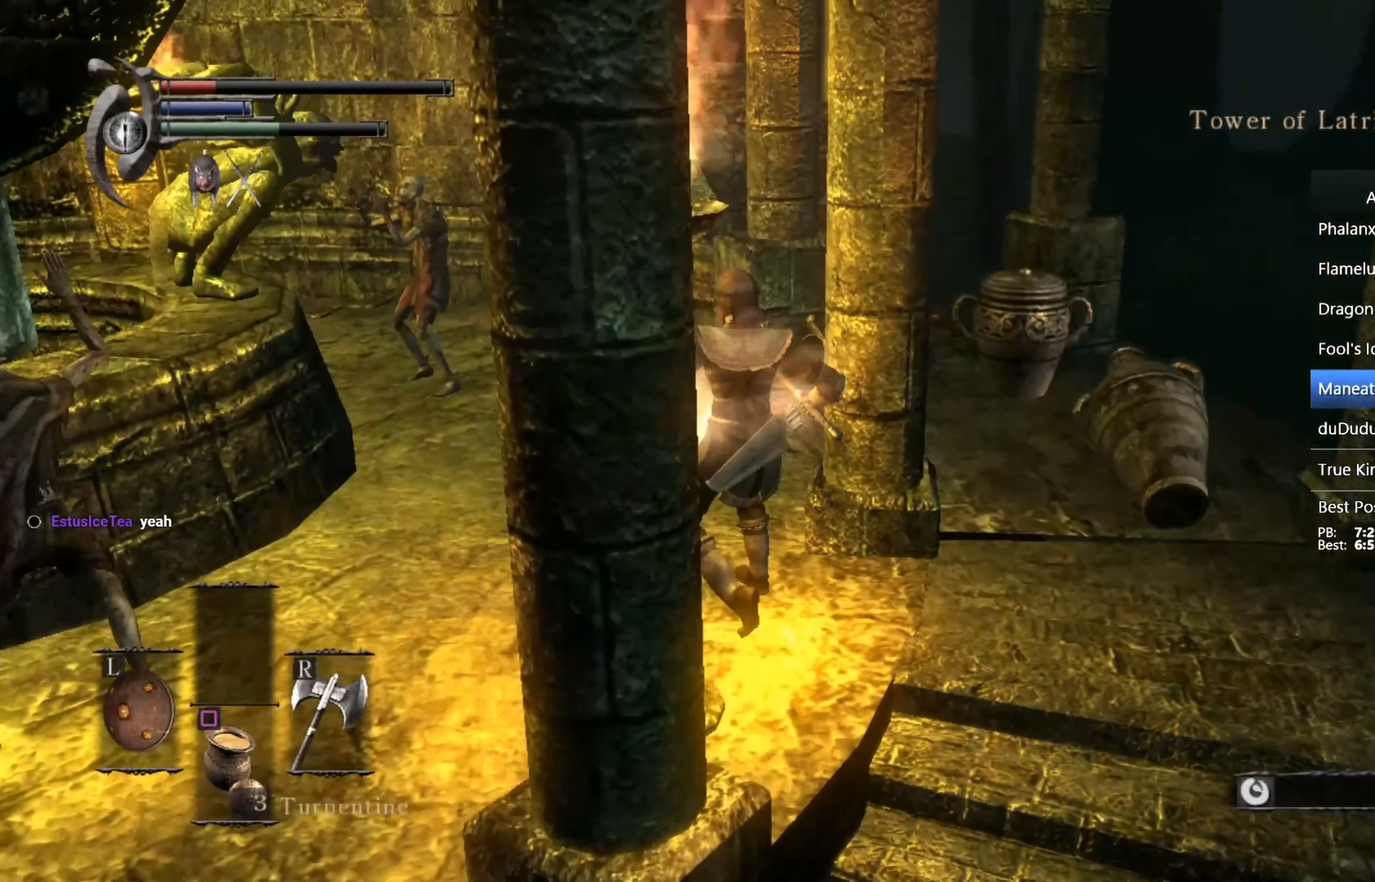
{"buttons": [], "left_stick": "left", "right_stick": "center", "events": []}
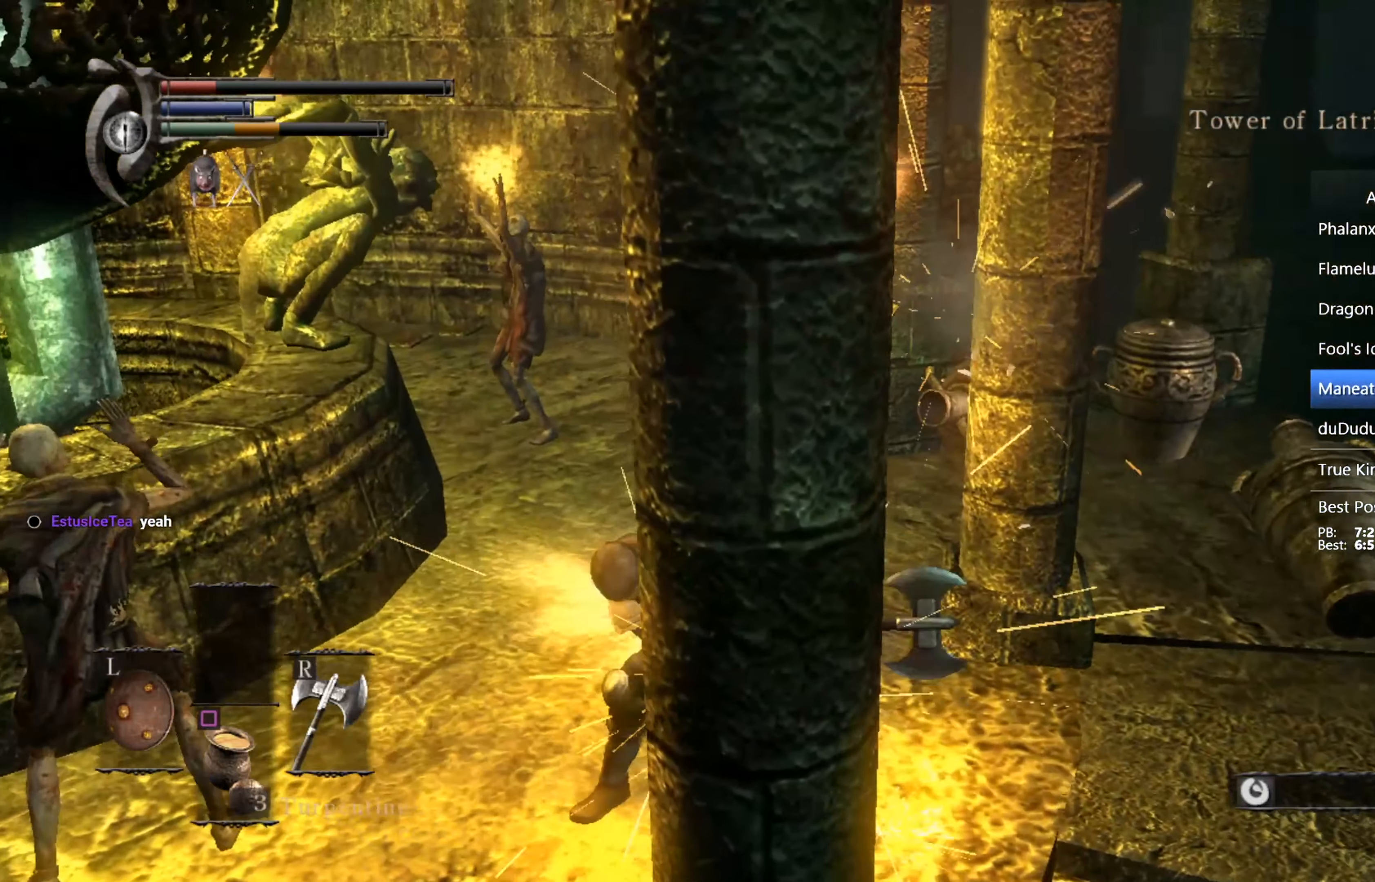
{"buttons": [], "left_stick": "left", "right_stick": "center", "events": [[166, "R1", "down"], [266, "R1", "up"]]}
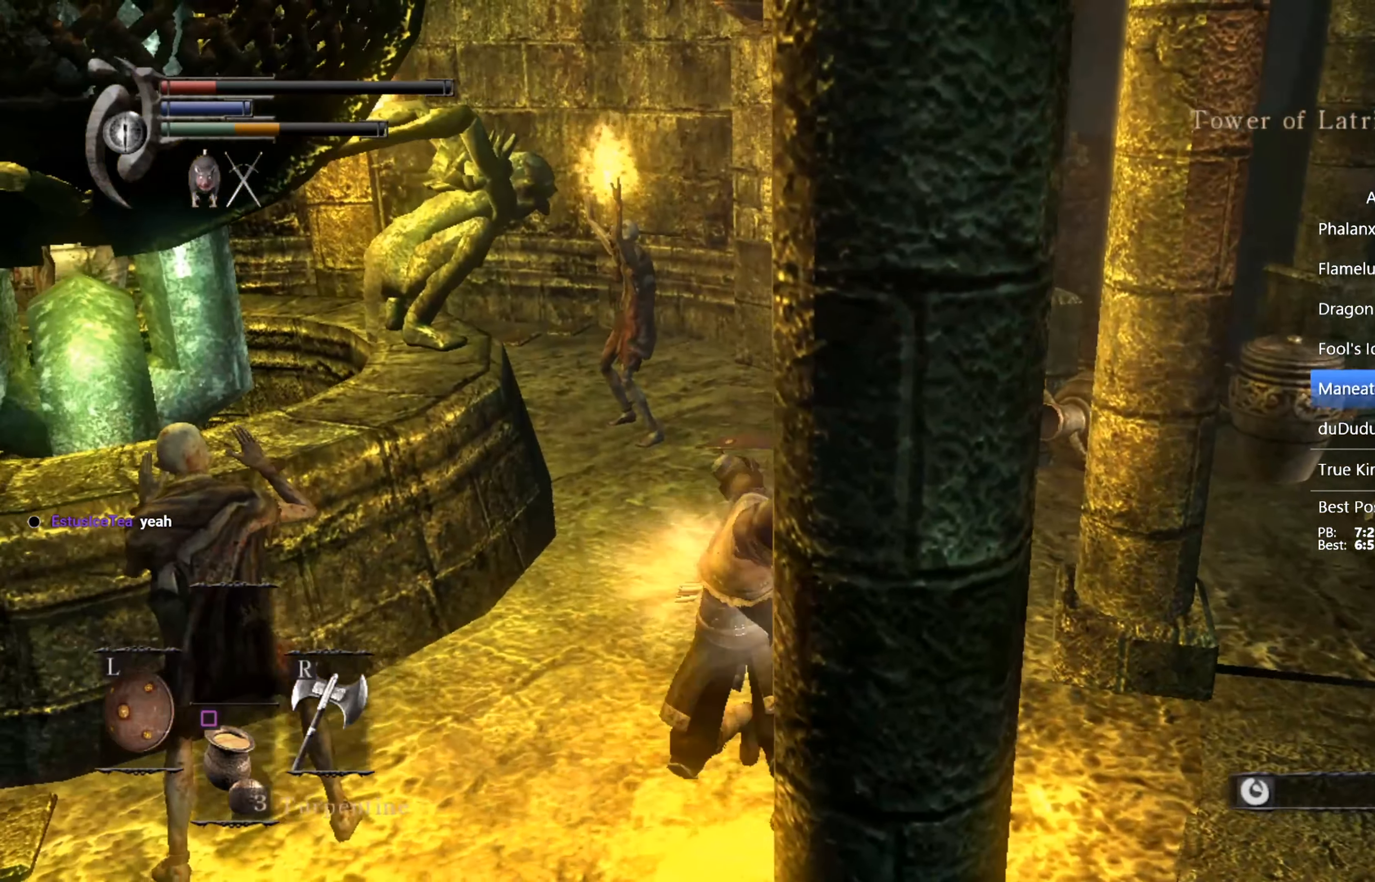
{"buttons": [], "left_stick": "up", "right_stick": "center", "events": [[133, "left_stick", "up-left"], [233, "left_stick", "up"], [233, "right_stick", "down-right"], [400, "right_stick", "center"]]}
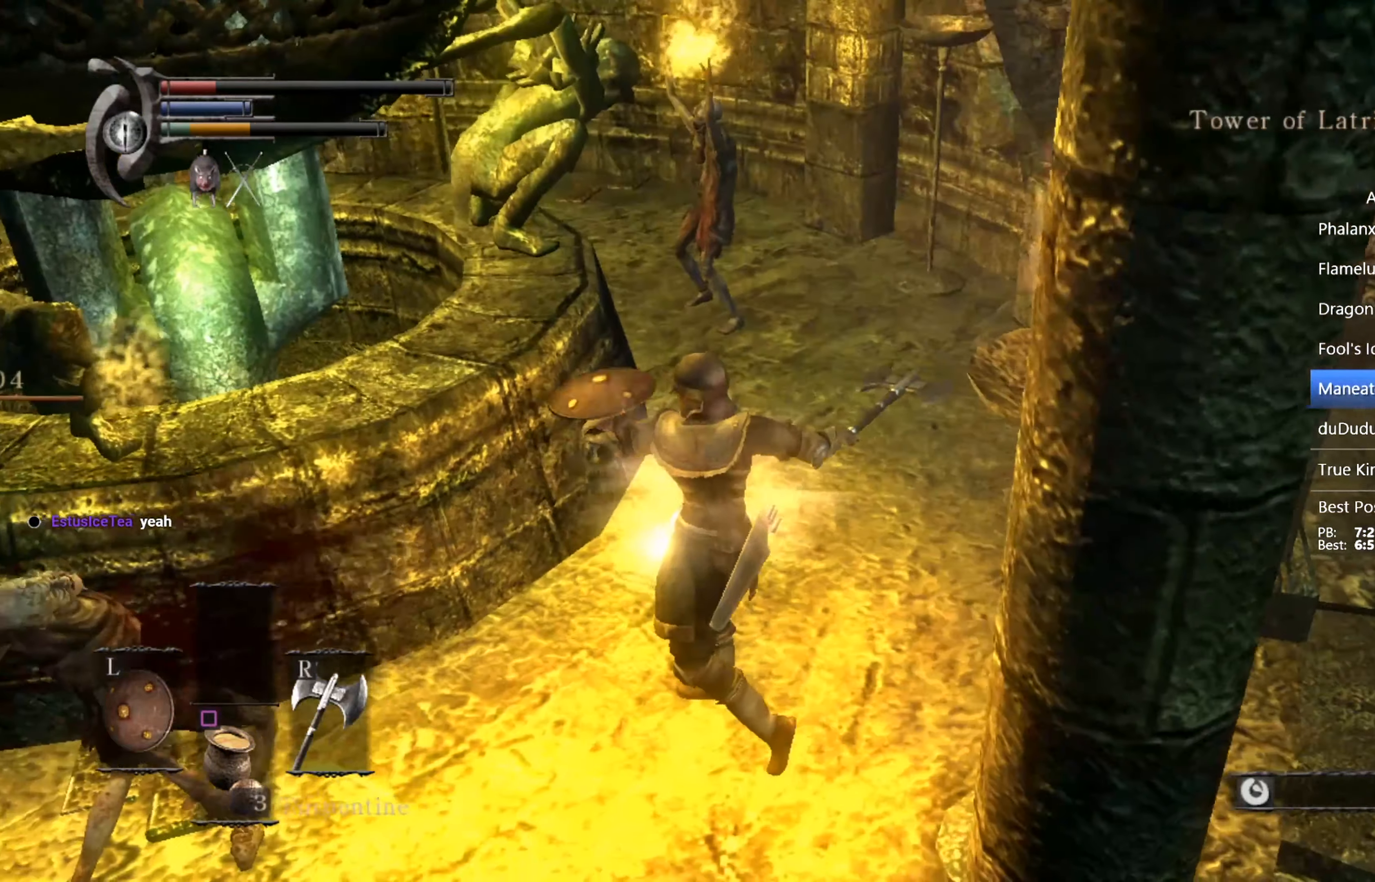
{"buttons": [], "left_stick": "up", "right_stick": "center", "events": []}
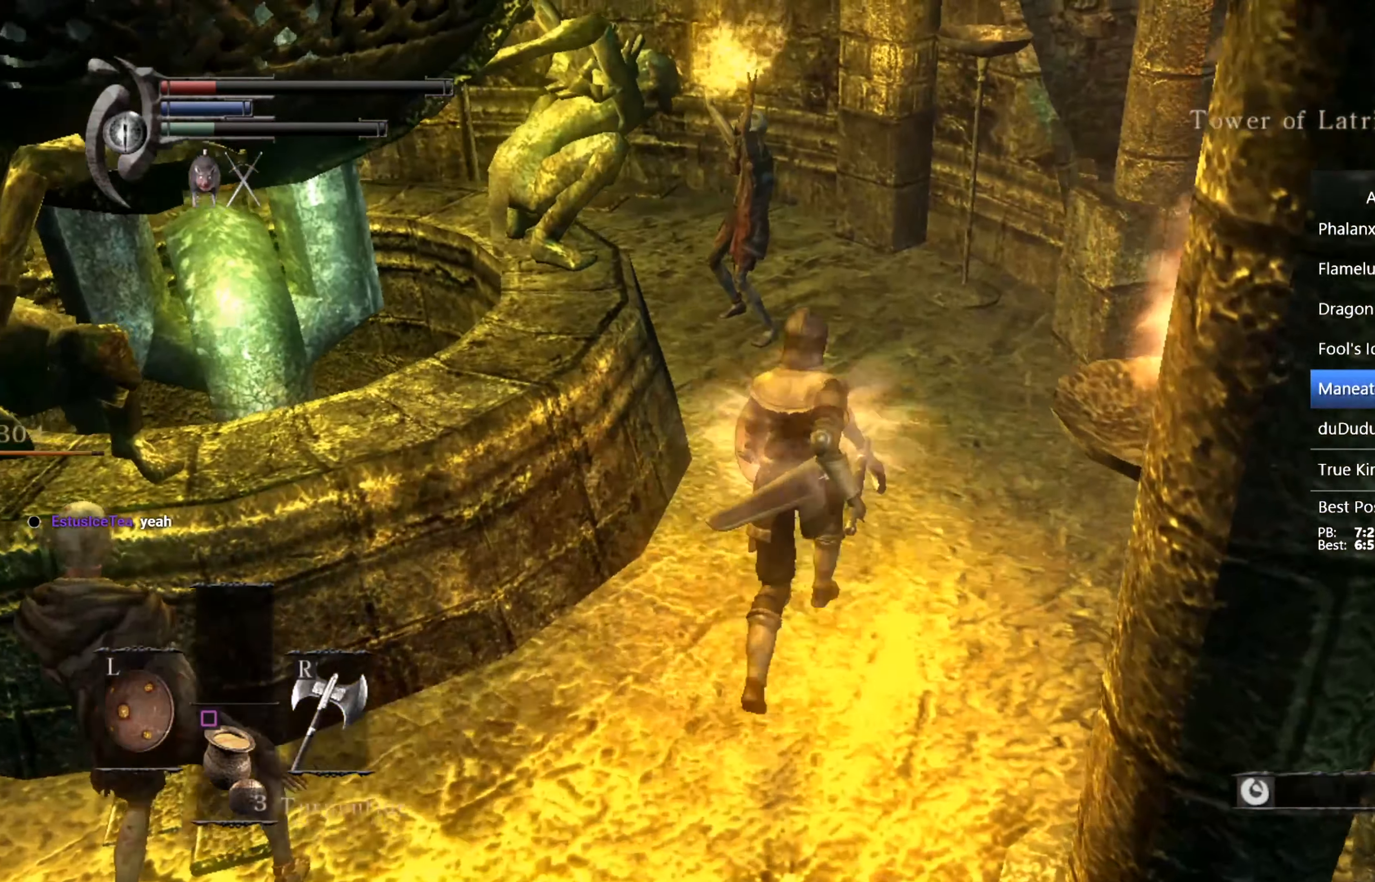
{"buttons": [], "left_stick": "up", "right_stick": "left", "events": [[233, "R1", "down"], [300, "right_stick", "left"], [400, "R1", "up"]]}
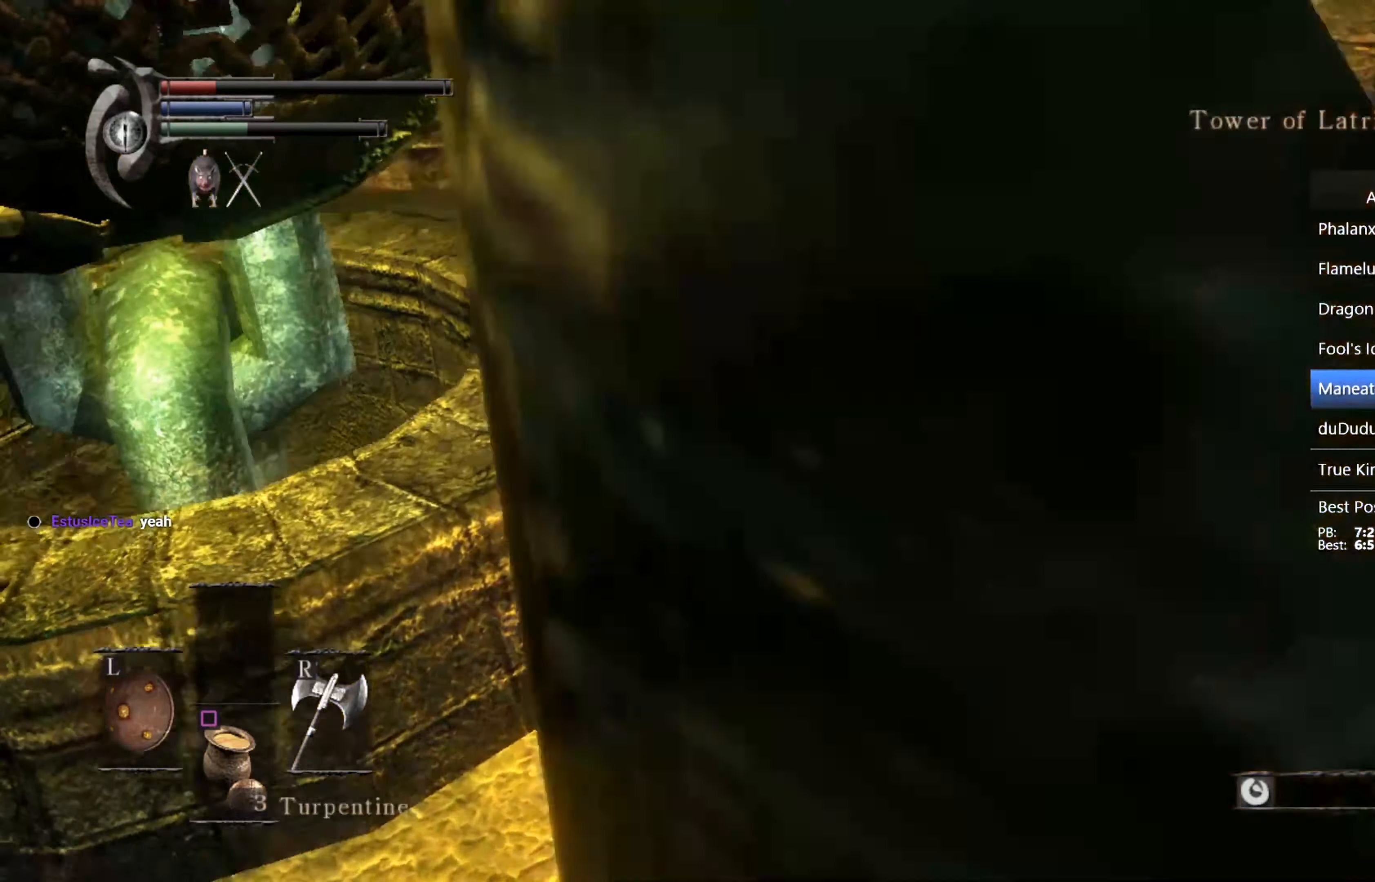
{"buttons": ["CIRCLE"], "left_stick": "up", "right_stick": "center", "events": [[100, "right_stick", "center"], [500, "CIRCLE", "down"]]}
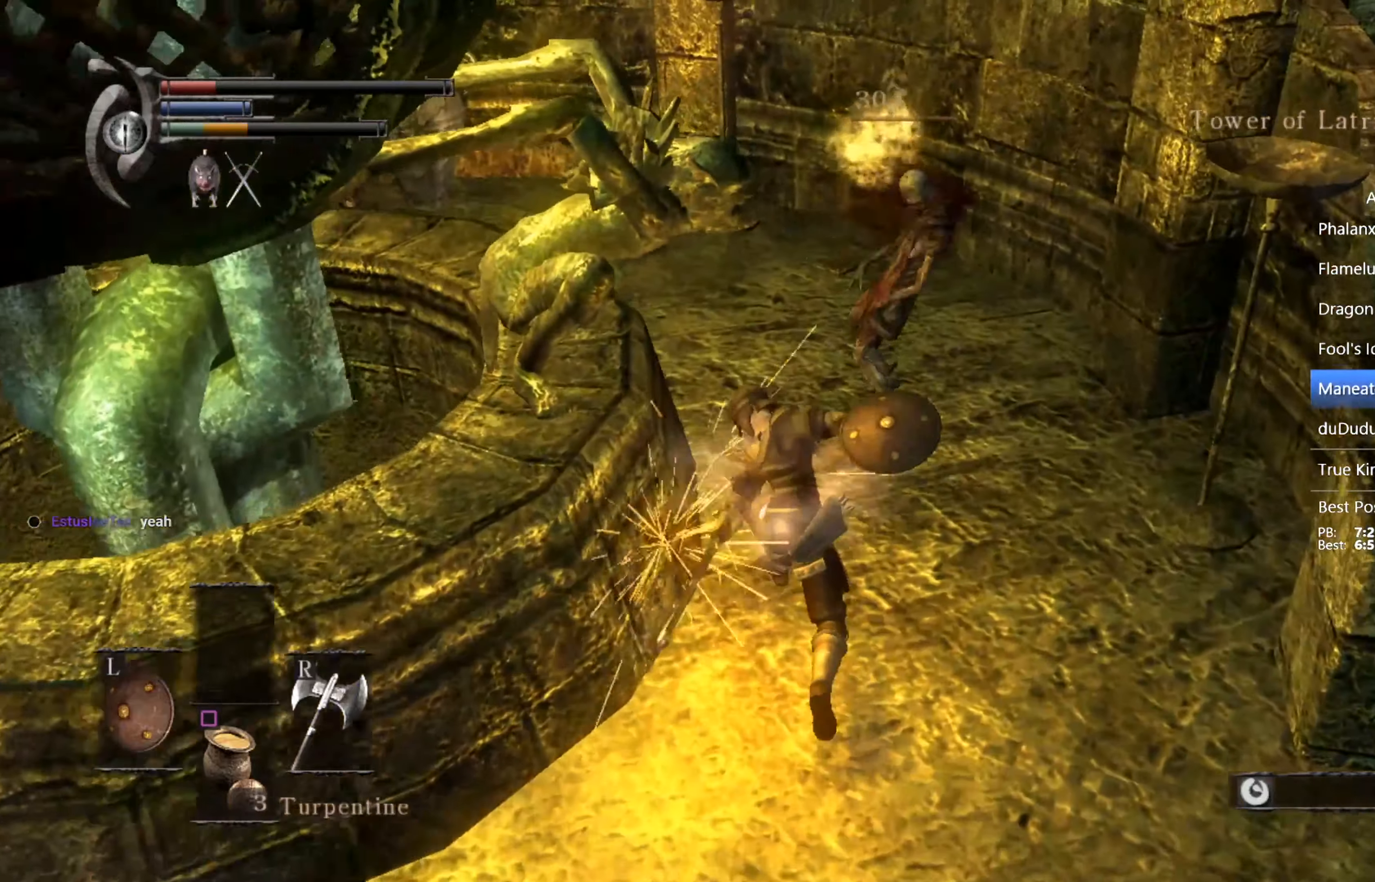
{"buttons": ["CIRCLE"], "left_stick": "up", "right_stick": "center", "events": [[200, "right_stick", "down-left"], [300, "right_stick", "center"]]}
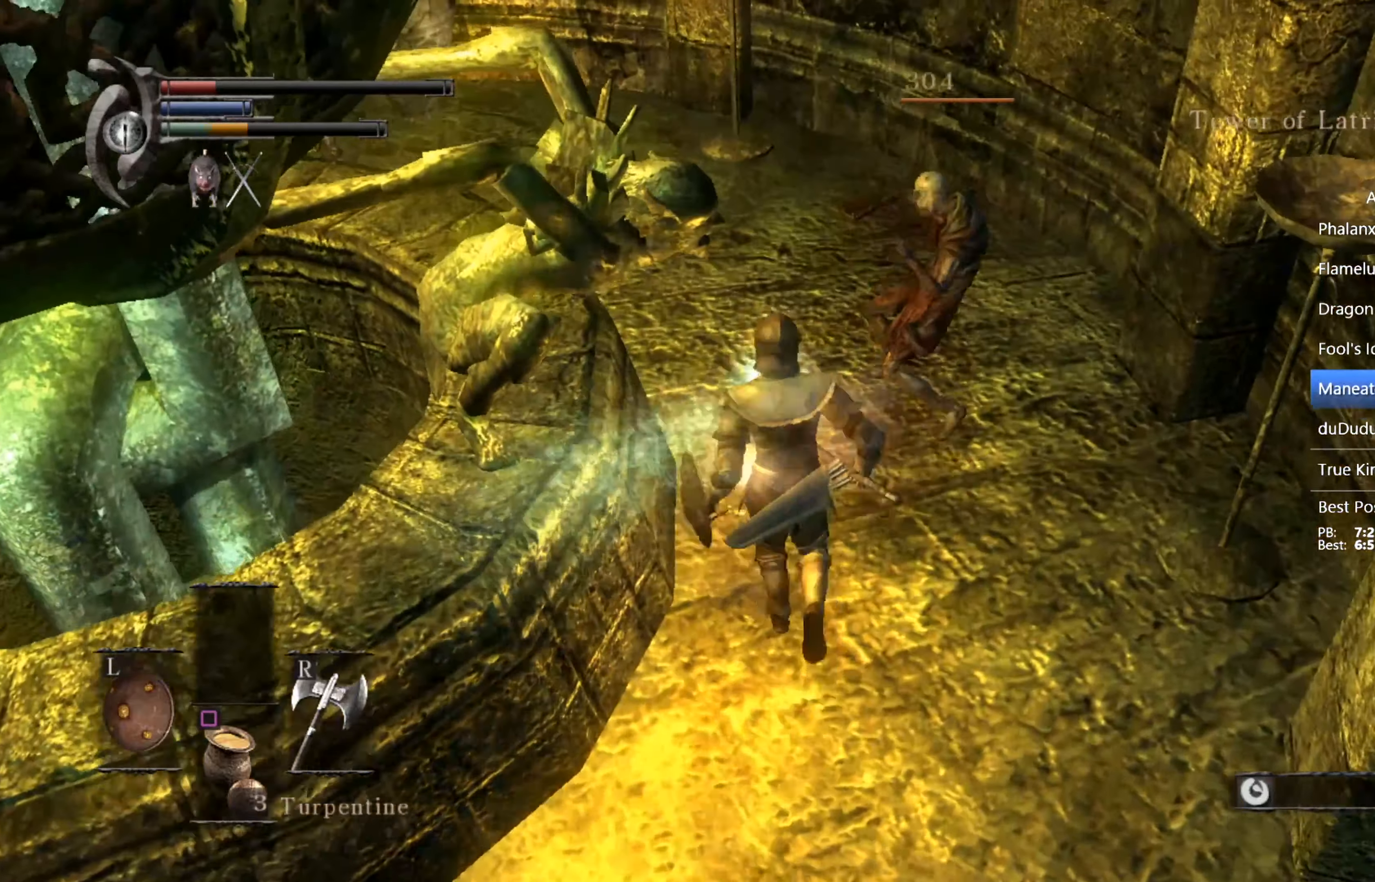
{"buttons": ["CIRCLE"], "left_stick": "up", "right_stick": "down-left", "events": [[200, "right_stick", "down-left"]]}
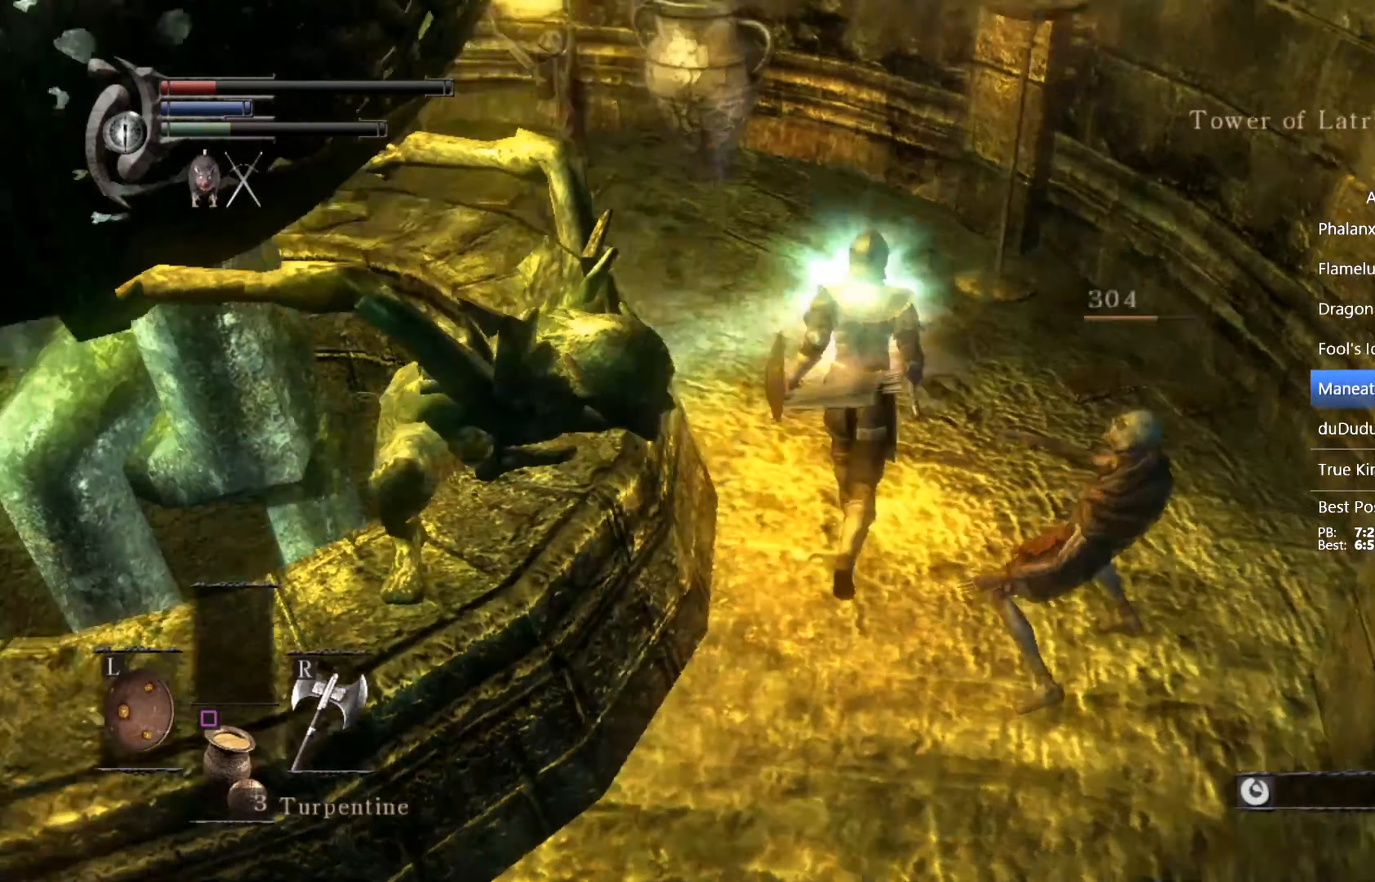
{"buttons": [], "left_stick": "up", "right_stick": "down-left", "events": [[100, "CIRCLE", "up"], [100, "right_stick", "center"], [200, "R1", "down"], [367, "R1", "up"], [400, "right_stick", "down-left"]]}
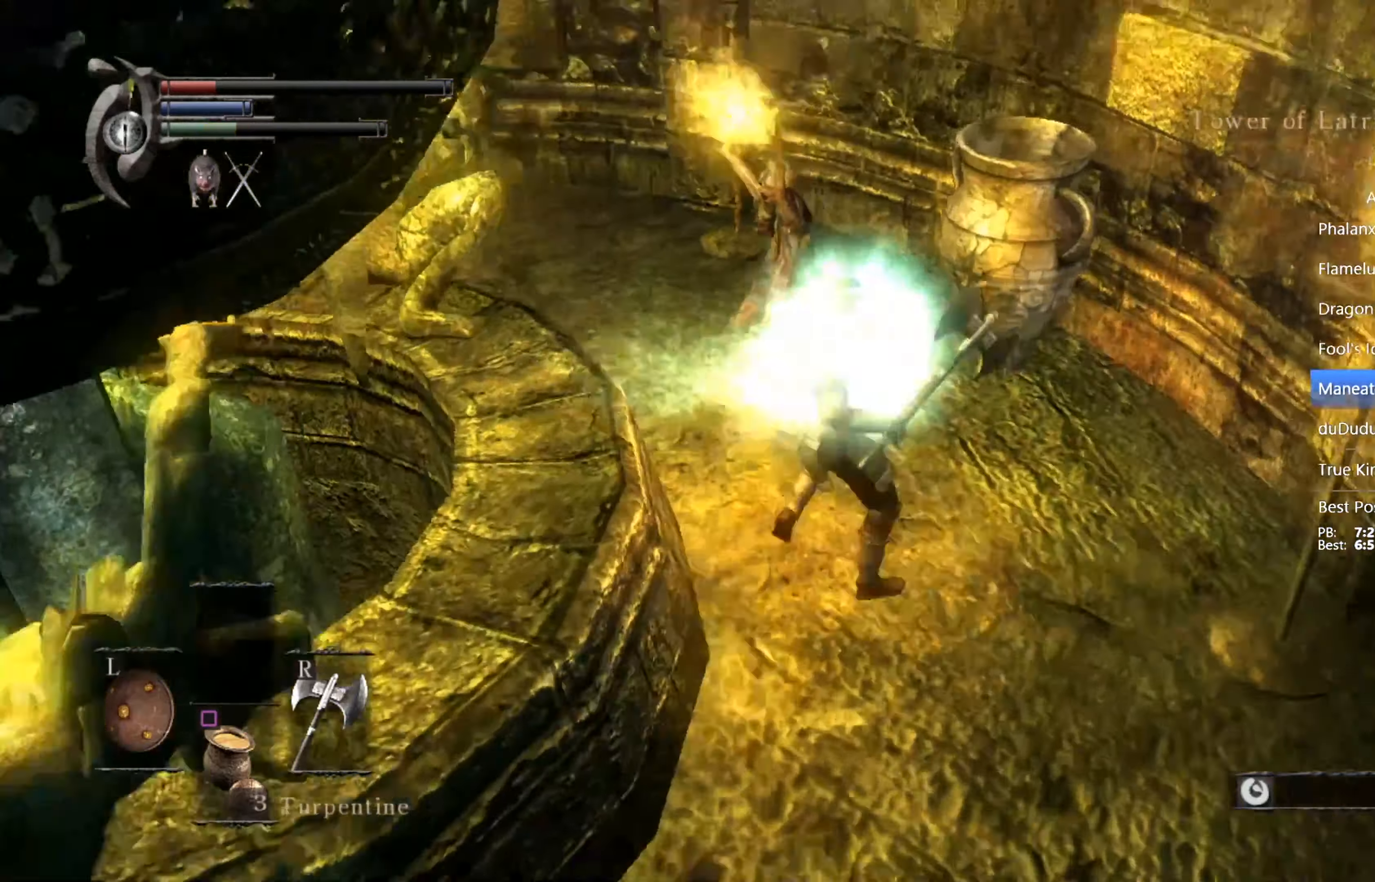
{"buttons": ["CIRCLE"], "left_stick": "up", "right_stick": "down-left", "events": [[134, "right_stick", "center"], [367, "right_stick", "down-left"], [400, "CIRCLE", "down"]]}
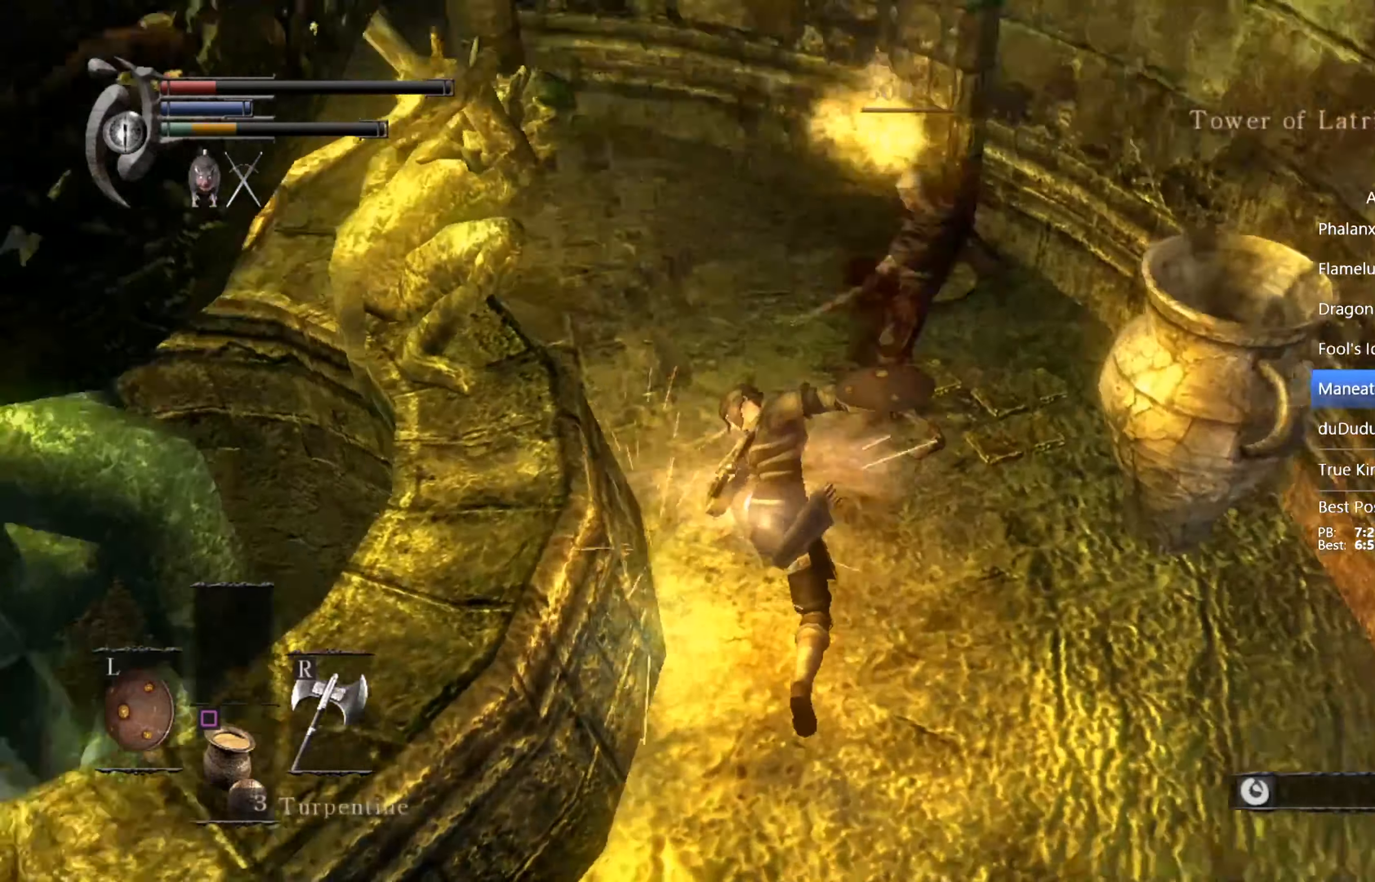
{"buttons": ["CIRCLE"], "left_stick": "up", "right_stick": "center", "events": [[67, "right_stick", "center"]]}
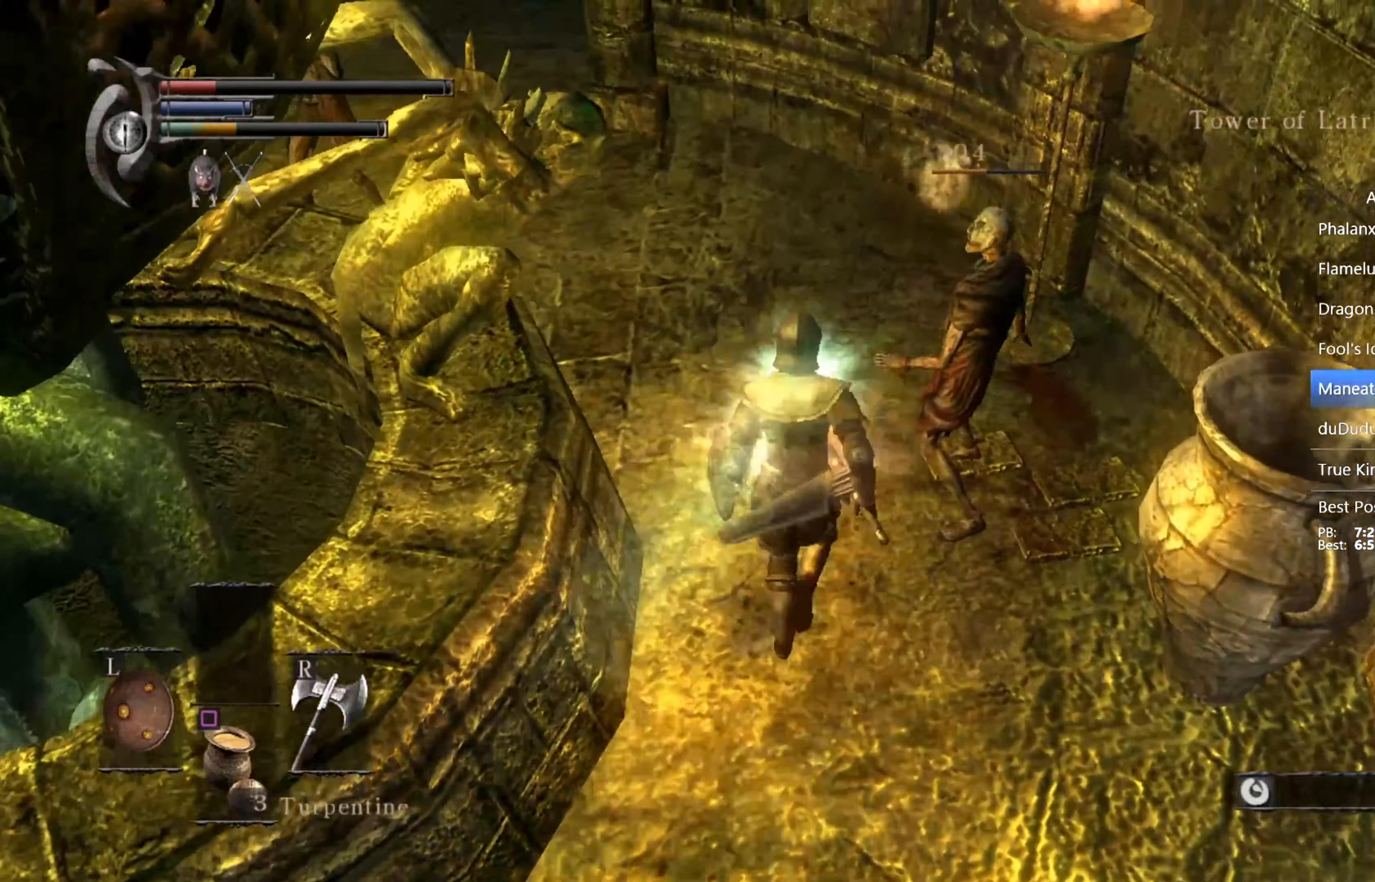
{"buttons": [], "left_stick": "up", "right_stick": "center", "events": [[34, "right_stick", "down-left"], [367, "CIRCLE", "up"], [434, "right_stick", "center"]]}
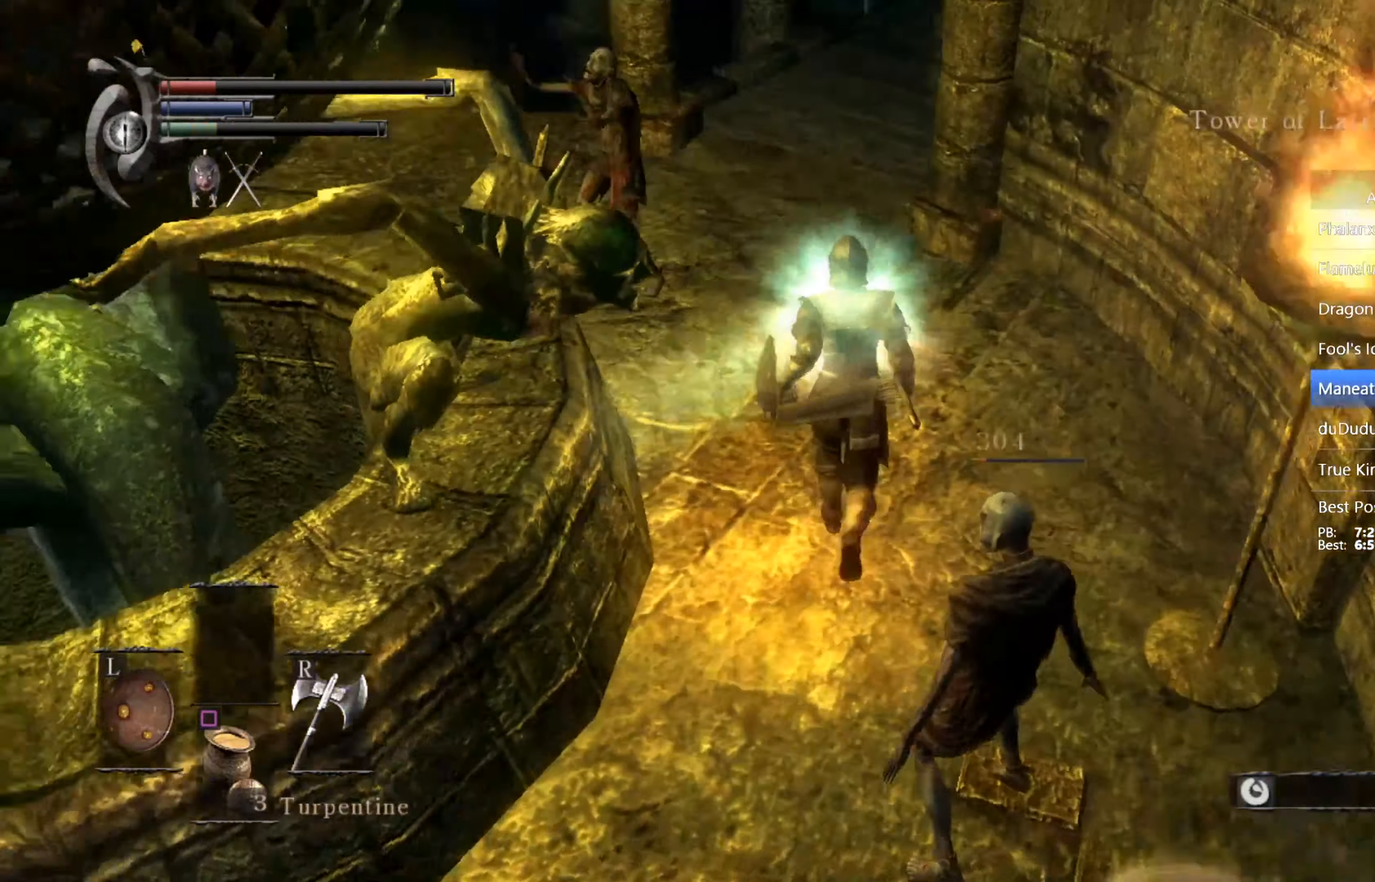
{"buttons": [], "left_stick": "up", "right_stick": "center", "events": [[34, "R1", "down"], [134, "R1", "up"]]}
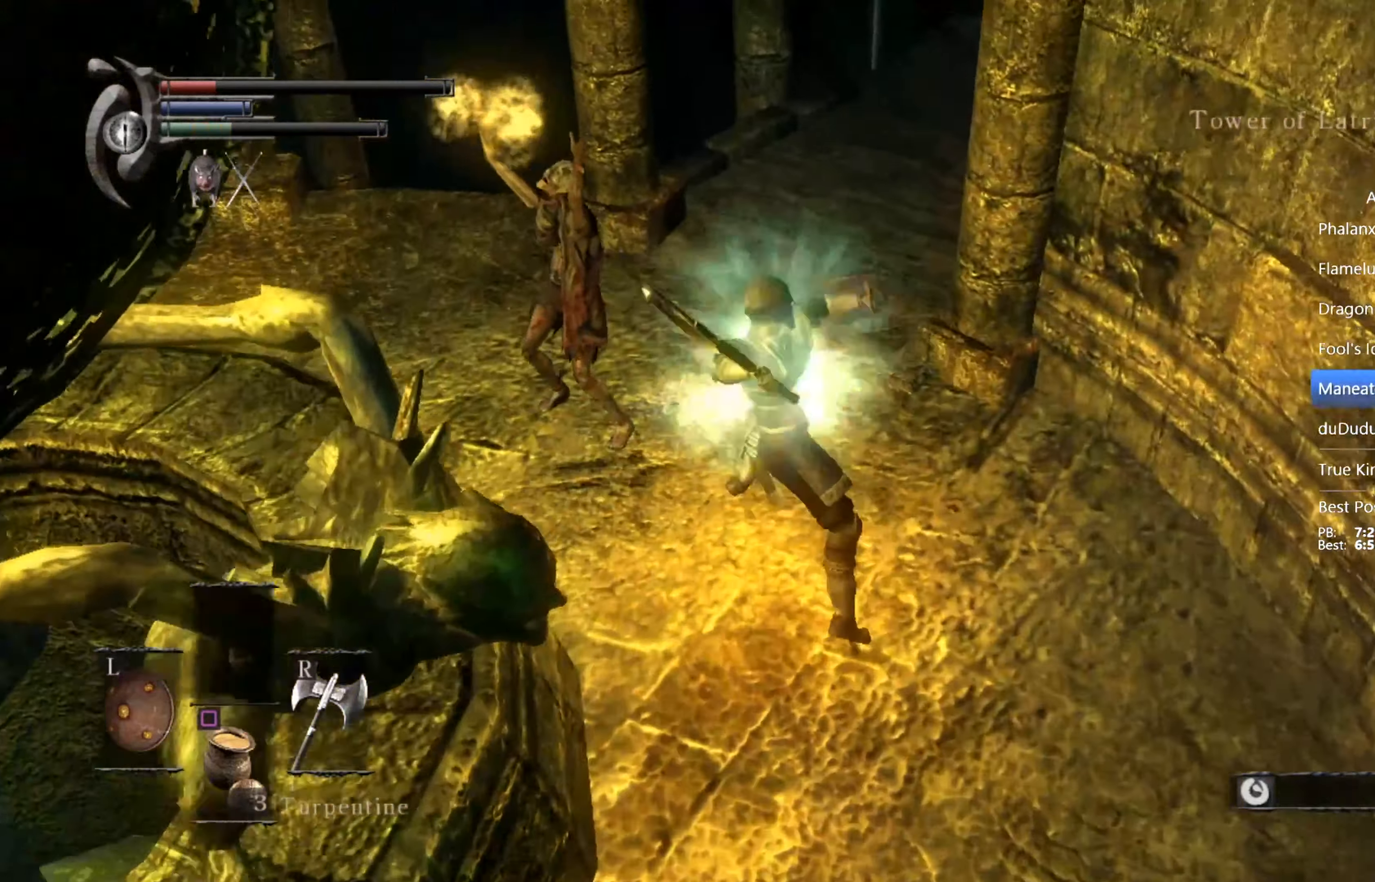
{"buttons": [], "left_stick": "up", "right_stick": "down-right", "events": [[400, "right_stick", "down-right"]]}